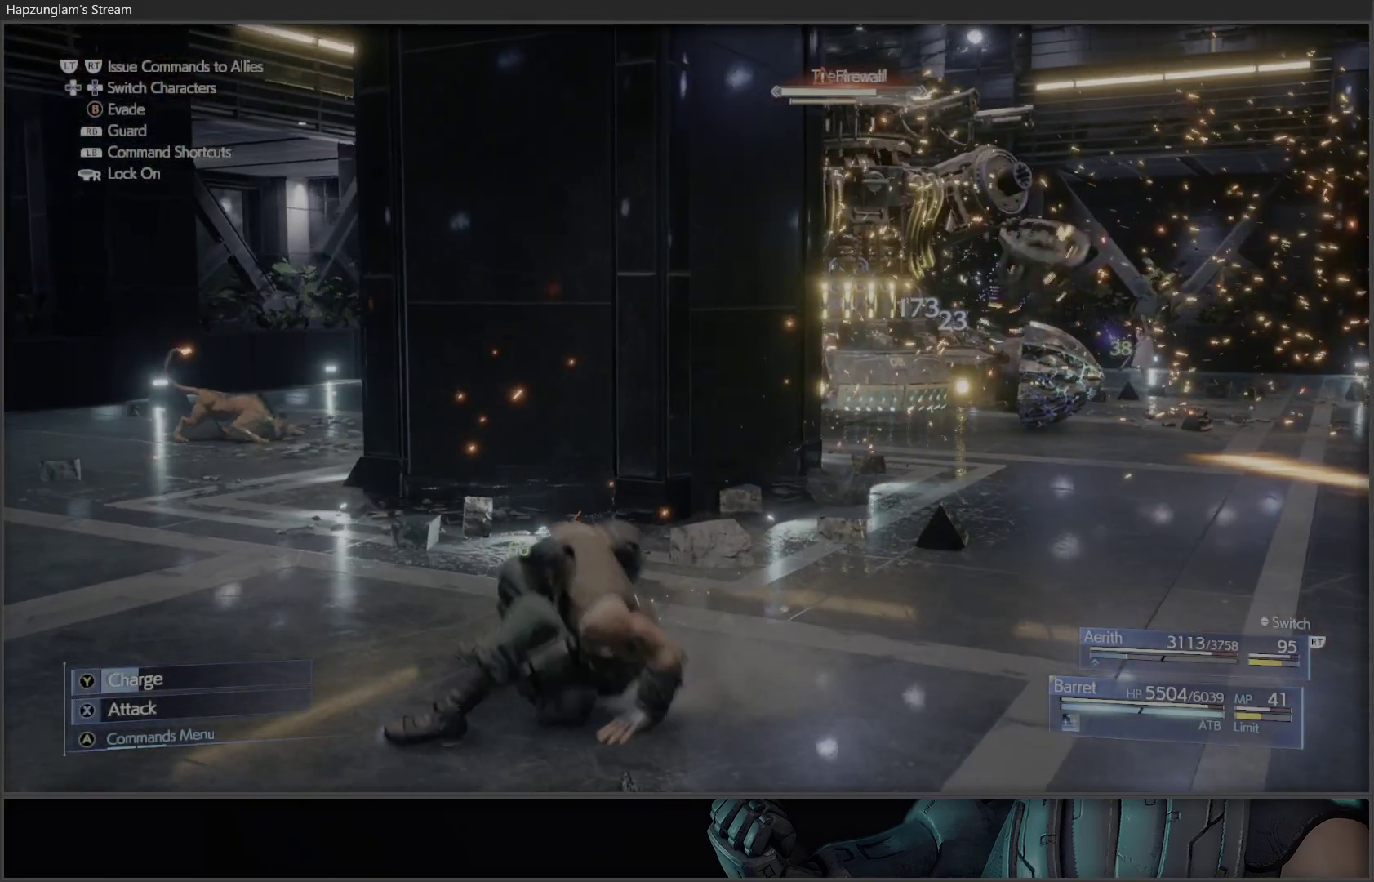
Gameplay with a controller (Xbox layout); each line is a JSON object with the inputs held at the frame after it. "events" lists button and stick changes between this image and that frame as [ms after this image, input, new state], when the widget could be followed in between.
{"buttons": [], "left_stick": "right", "right_stick": "center", "events": [[83, "B", "down"], [200, "B", "up"]]}
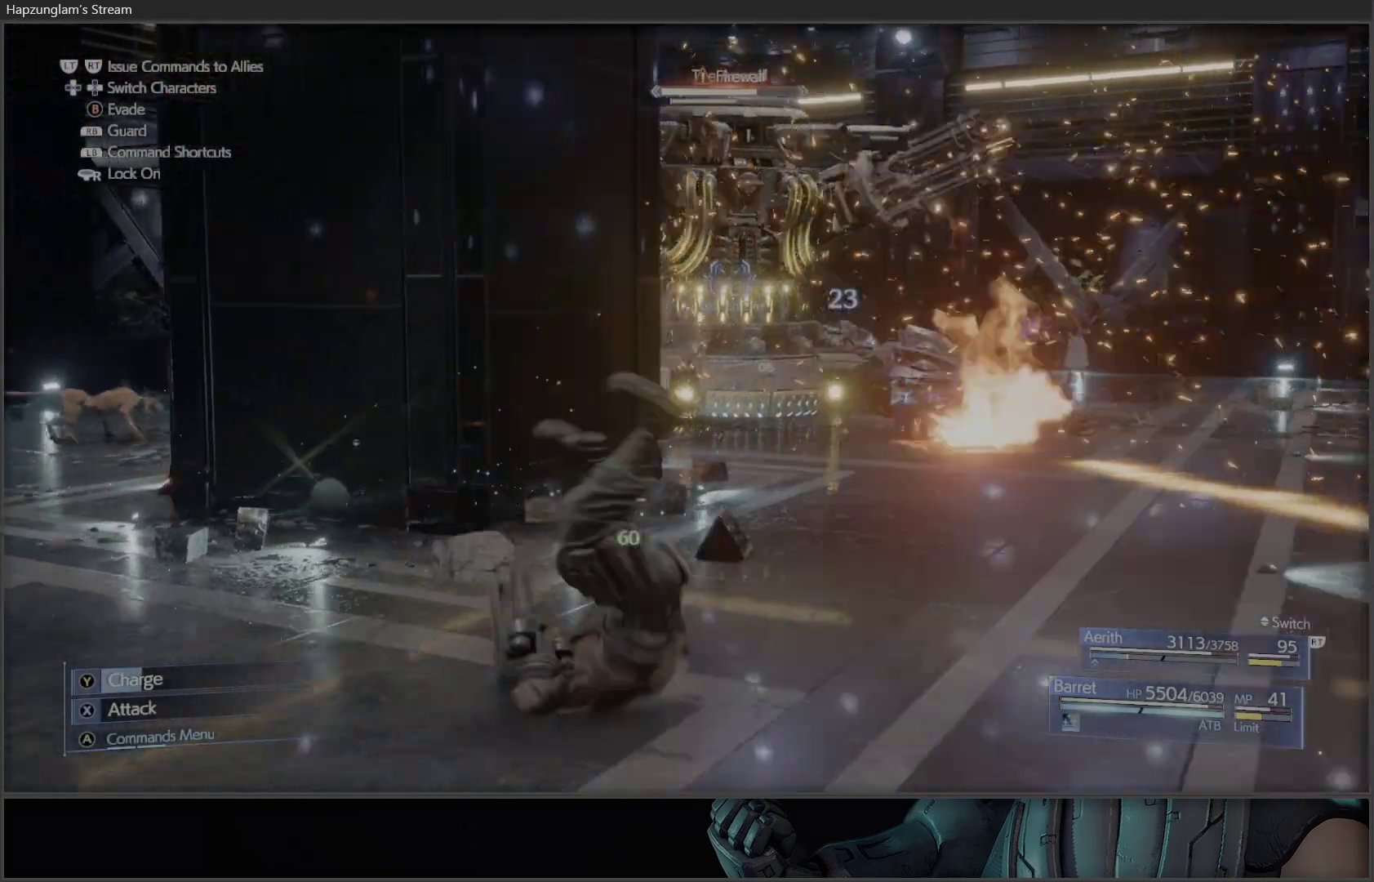
{"buttons": ["A"], "left_stick": "center", "right_stick": "center", "events": [[383, "A", "down"], [433, "left_stick", "center"]]}
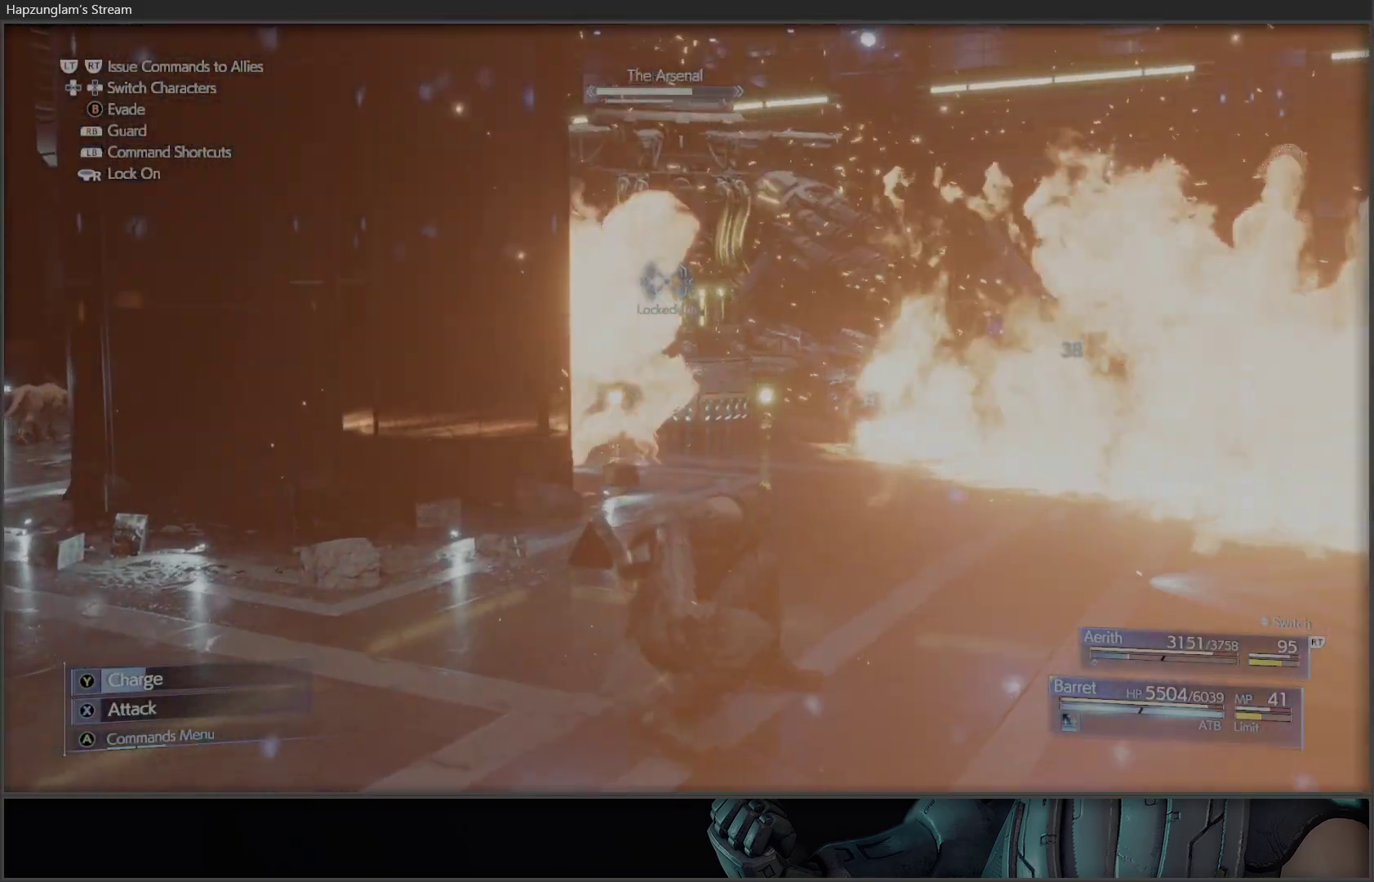
{"buttons": [], "left_stick": "center", "right_stick": "center", "events": [[17, "A", "up"]]}
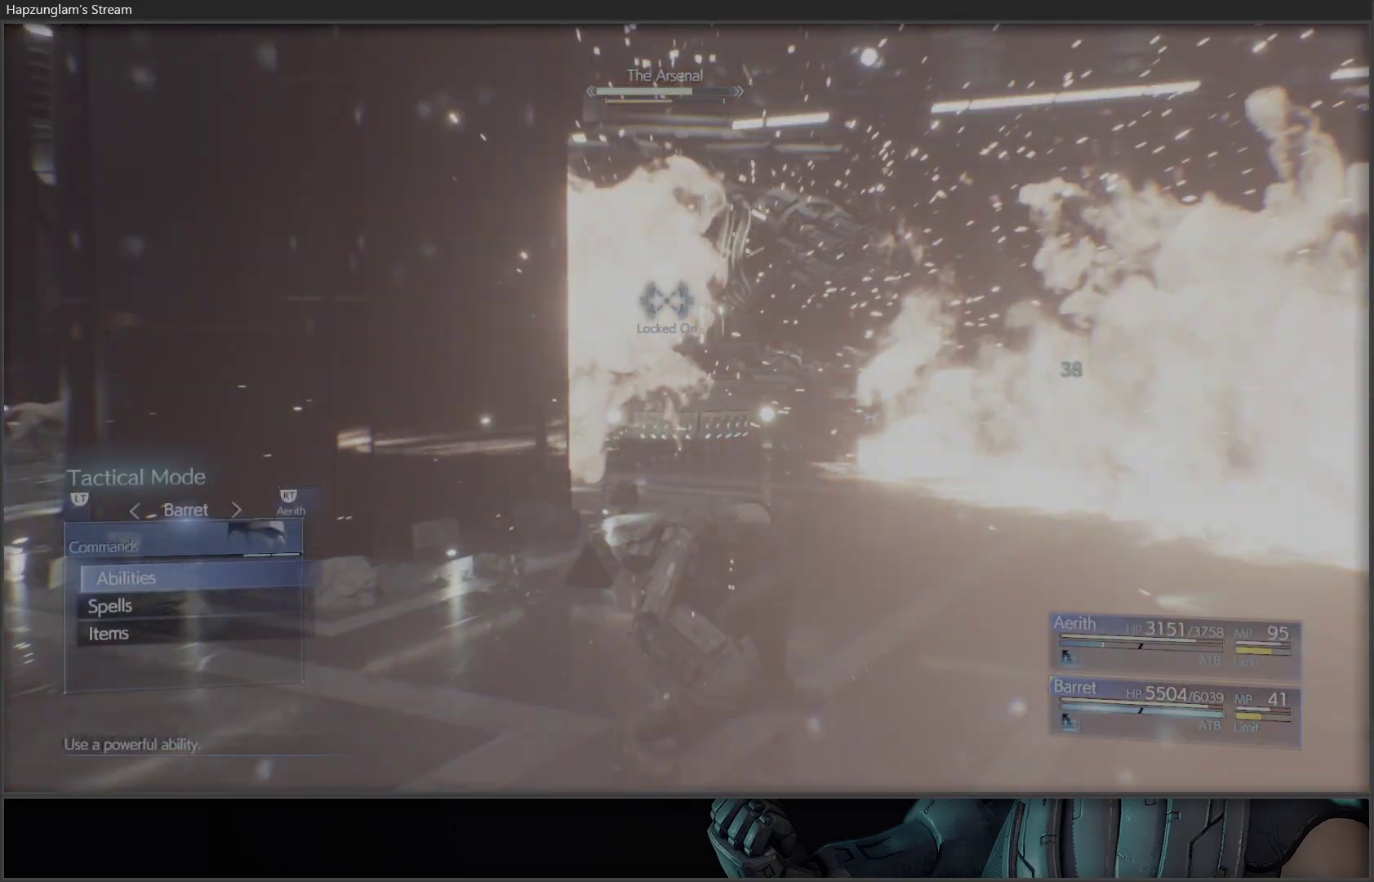
{"buttons": ["B"], "left_stick": "center", "right_stick": "center", "events": [[67, "DPAD_DOWN", "down"], [167, "DPAD_DOWN", "up"], [400, "B", "down"]]}
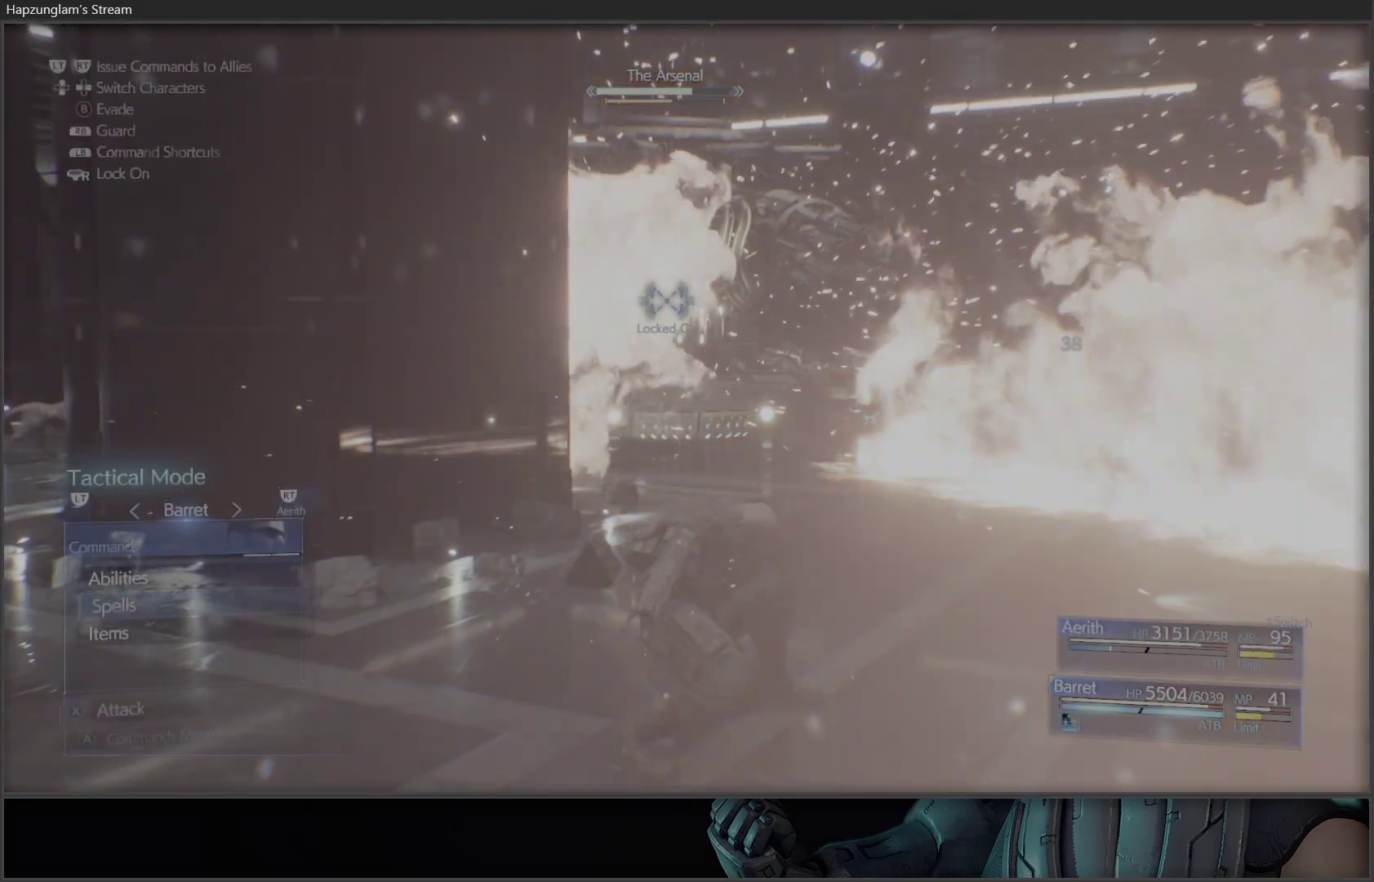
{"buttons": ["X"], "left_stick": "down-right", "right_stick": "center", "events": [[50, "B", "up"], [100, "left_stick", "right"], [233, "X", "down"], [333, "left_stick", "down-right"]]}
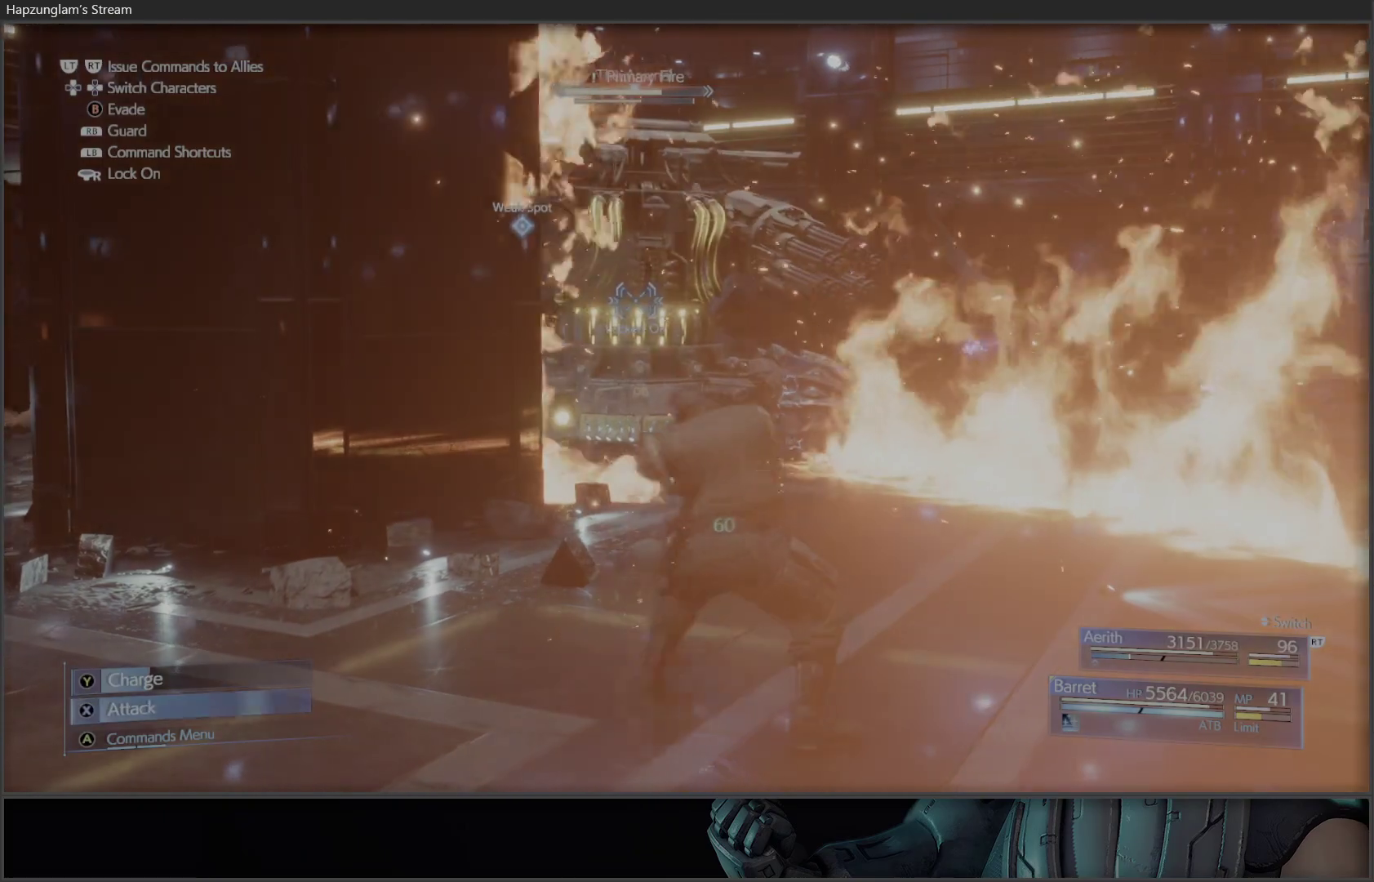
{"buttons": [], "left_stick": "center", "right_stick": "center", "events": [[333, "left_stick", "center"], [467, "X", "up"]]}
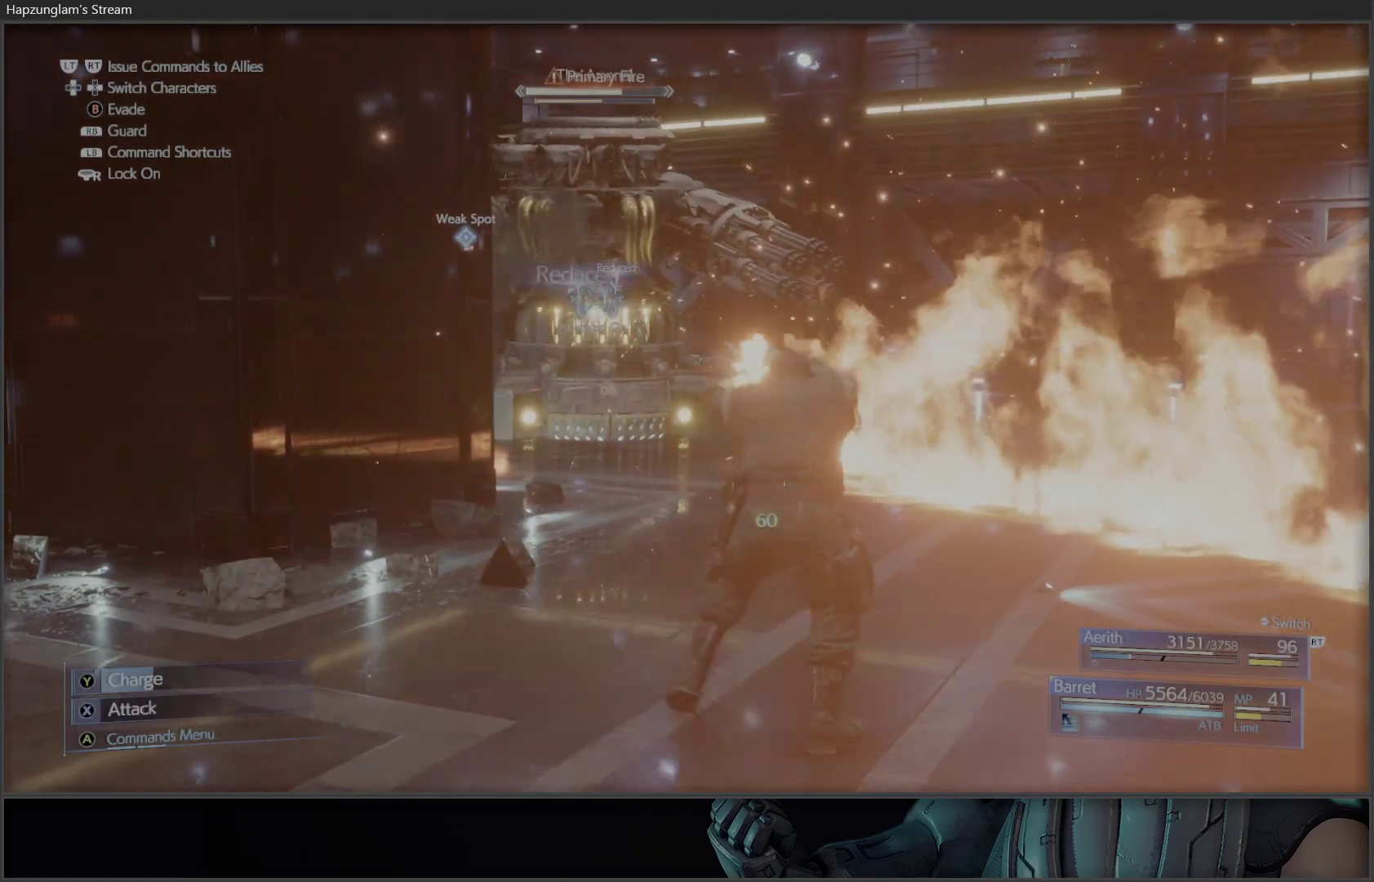
{"buttons": ["DPAD_DOWN"], "left_stick": "center", "right_stick": "center", "events": [[83, "A", "down"], [217, "A", "up"], [417, "DPAD_DOWN", "down"]]}
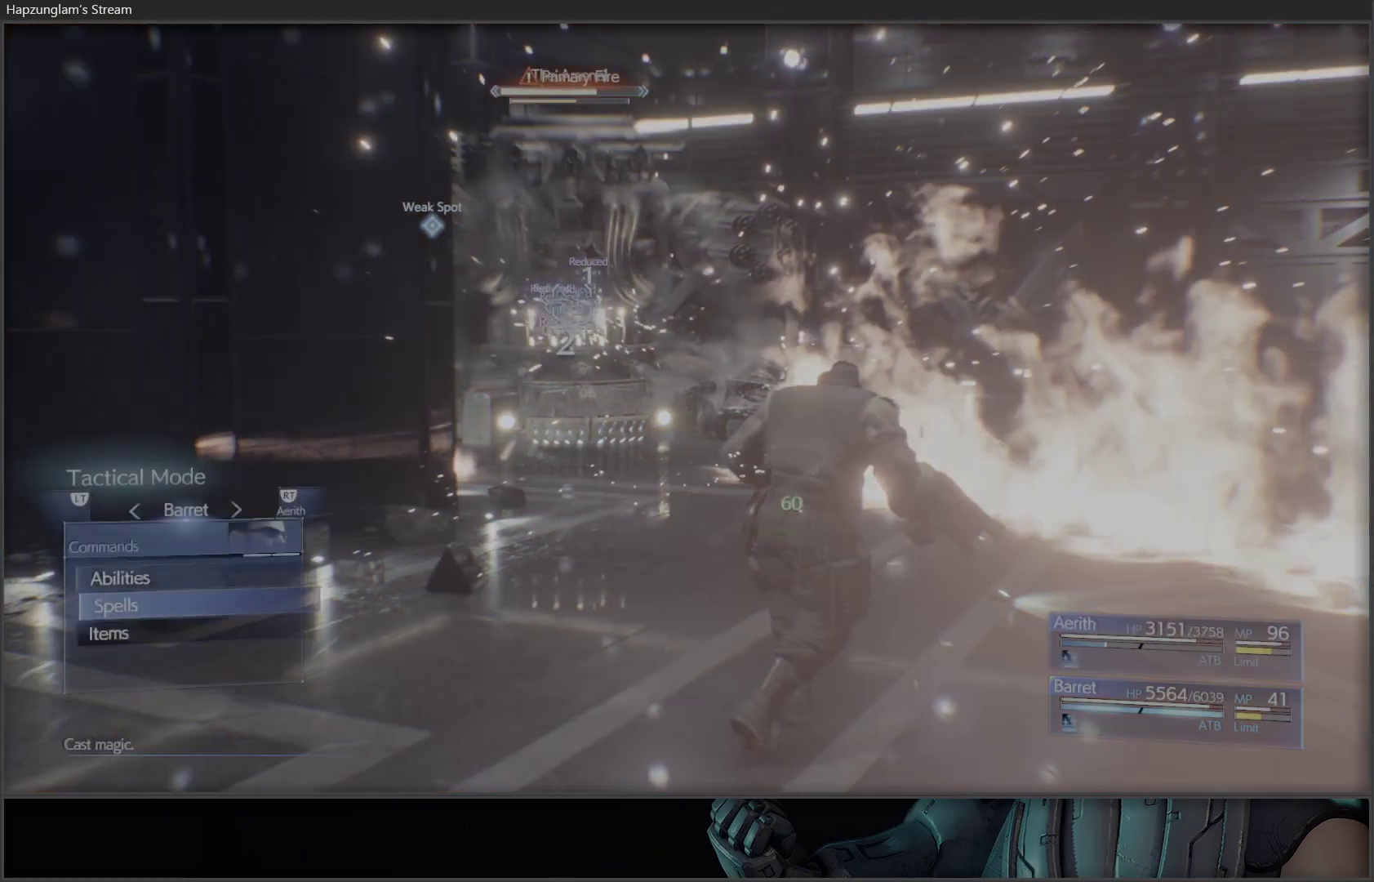
{"buttons": [], "left_stick": "center", "right_stick": "center", "events": [[50, "A", "down"], [67, "DPAD_DOWN", "up"], [150, "A", "up"]]}
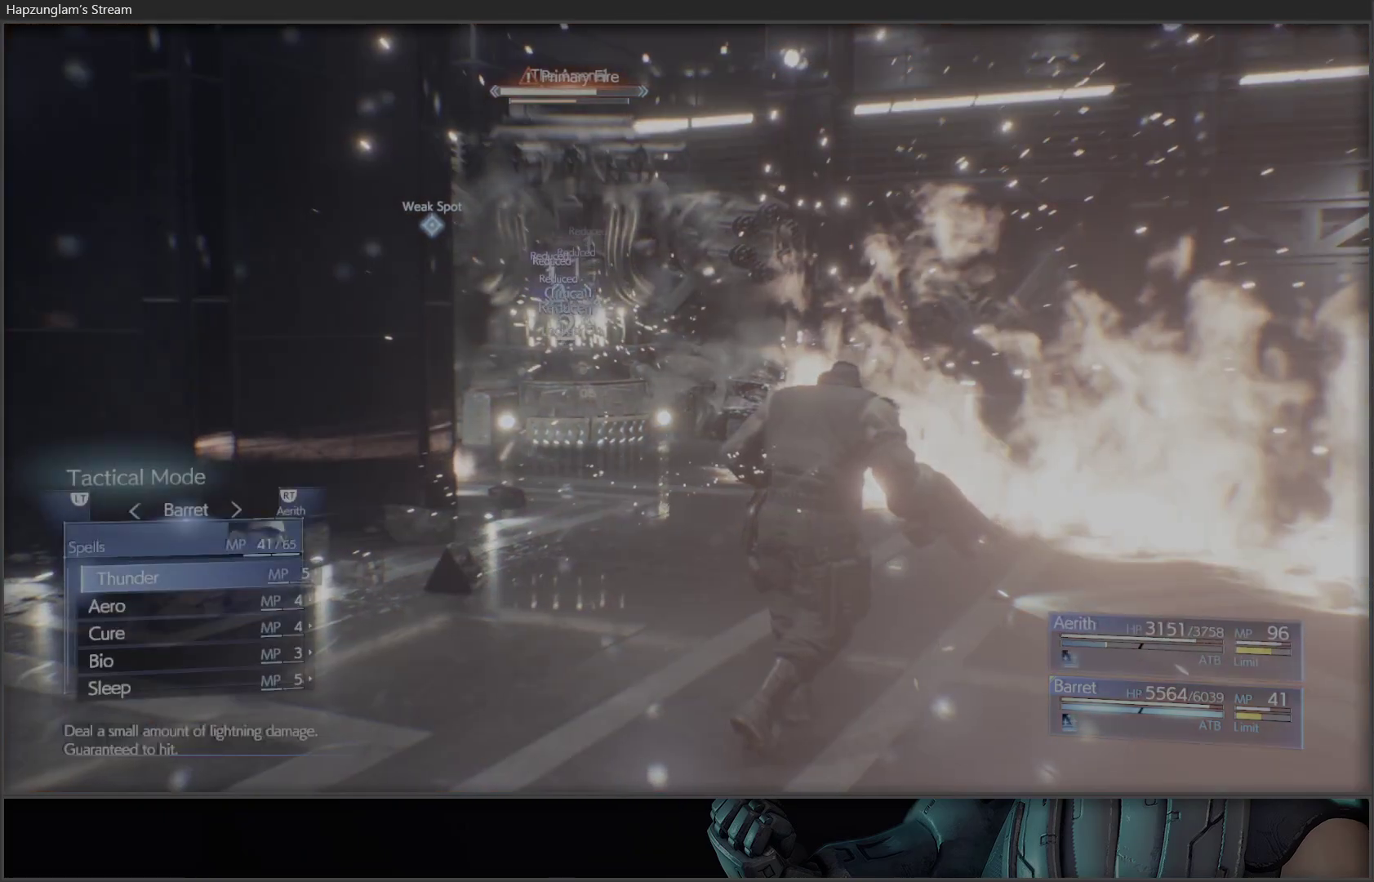
{"buttons": ["DPAD_DOWN"], "left_stick": "center", "right_stick": "center", "events": [[17, "DPAD_DOWN", "down"], [133, "DPAD_DOWN", "up"], [167, "DPAD_DOWN", "down"], [250, "DPAD_DOWN", "up"], [350, "DPAD_DOWN", "down"], [417, "DPAD_DOWN", "up"], [450, "DPAD_DOWN", "down"]]}
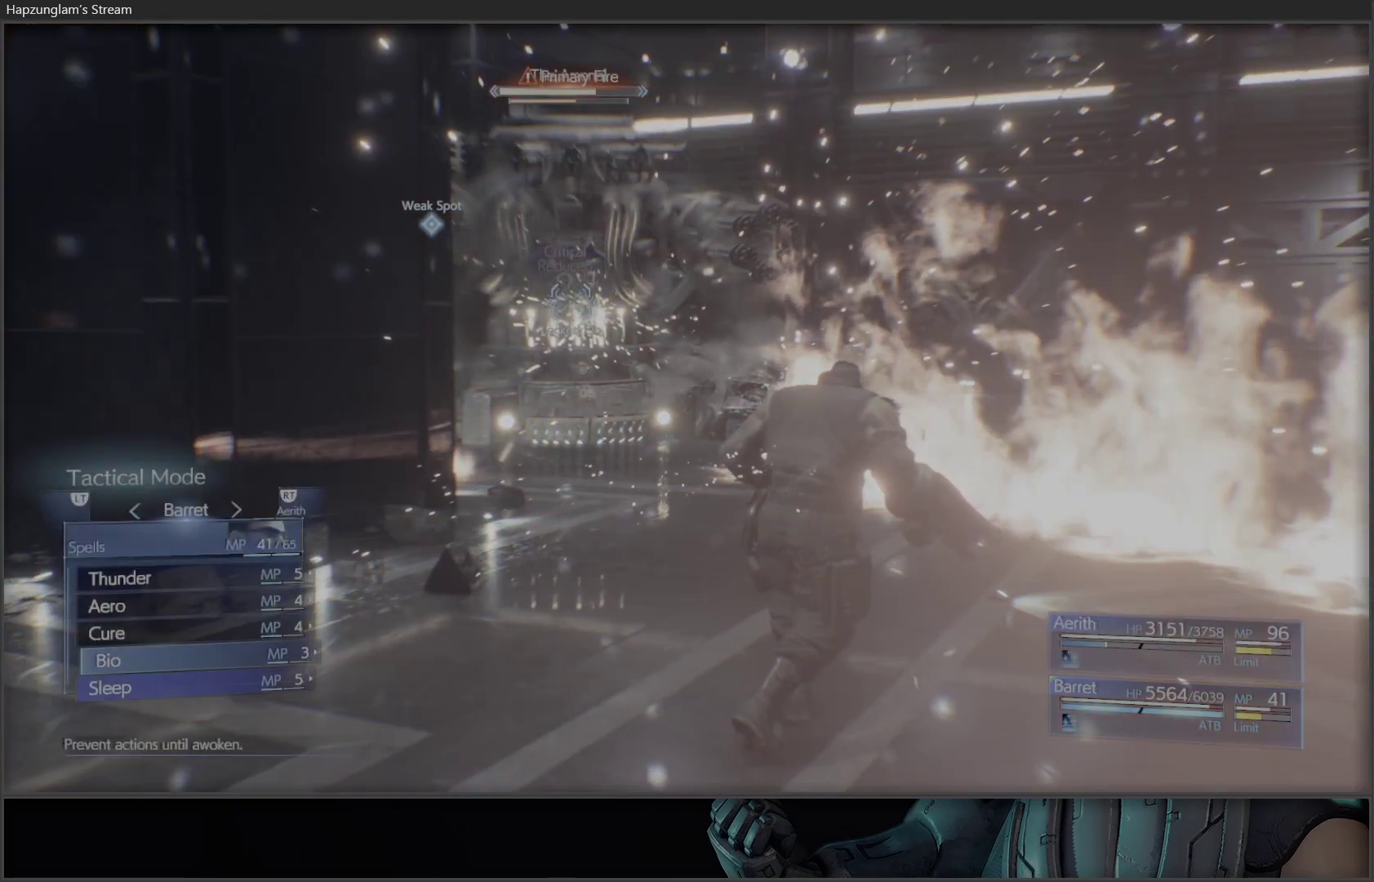
{"buttons": ["DPAD_DOWN"], "left_stick": "center", "right_stick": "center", "events": [[233, "DPAD_DOWN", "up"], [367, "DPAD_DOWN", "down"]]}
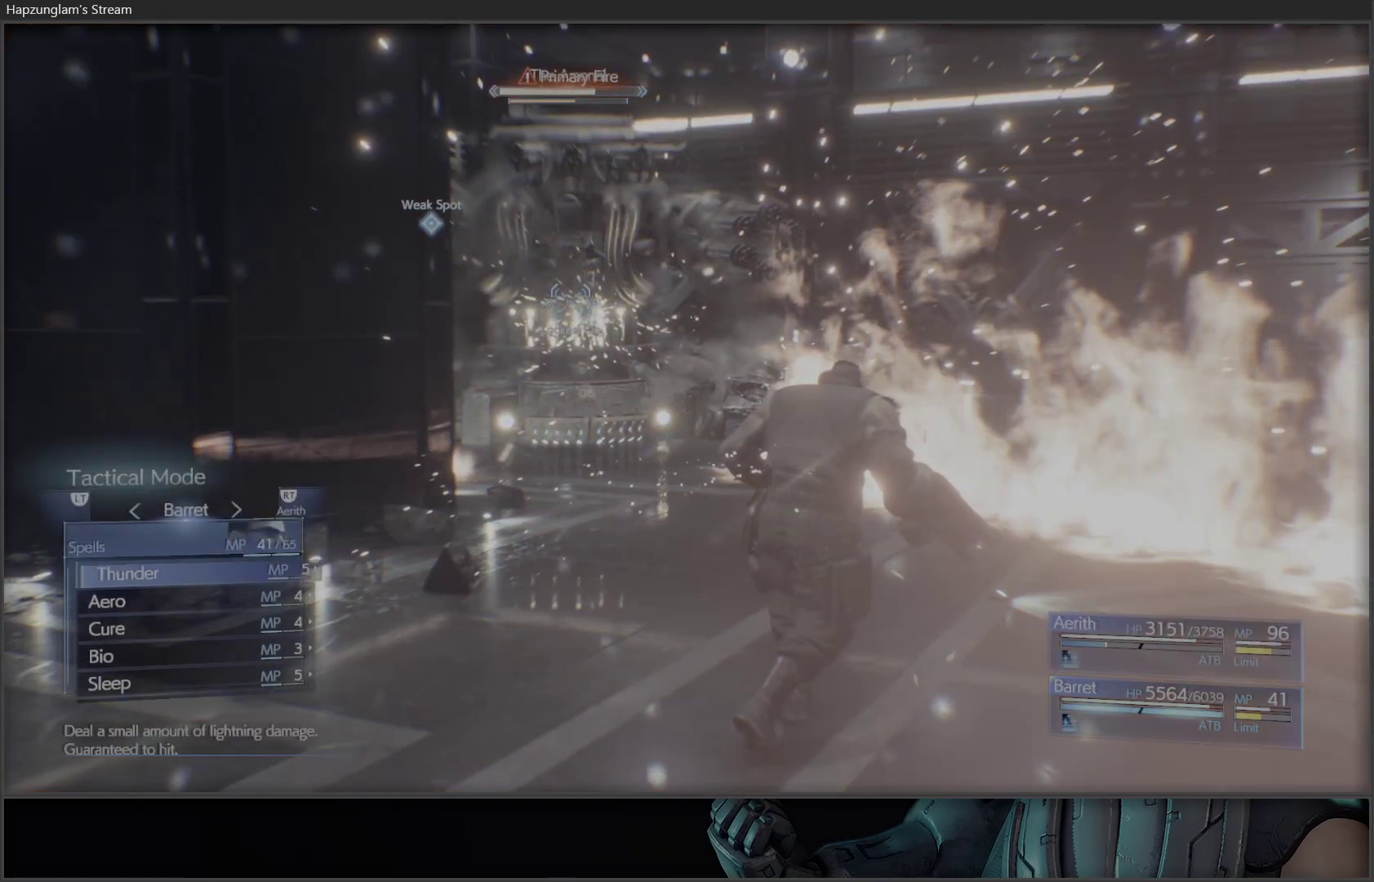
{"buttons": [], "left_stick": "center", "right_stick": "center", "events": [[33, "DPAD_DOWN", "up"], [317, "DPAD_UP", "down"], [417, "DPAD_UP", "up"]]}
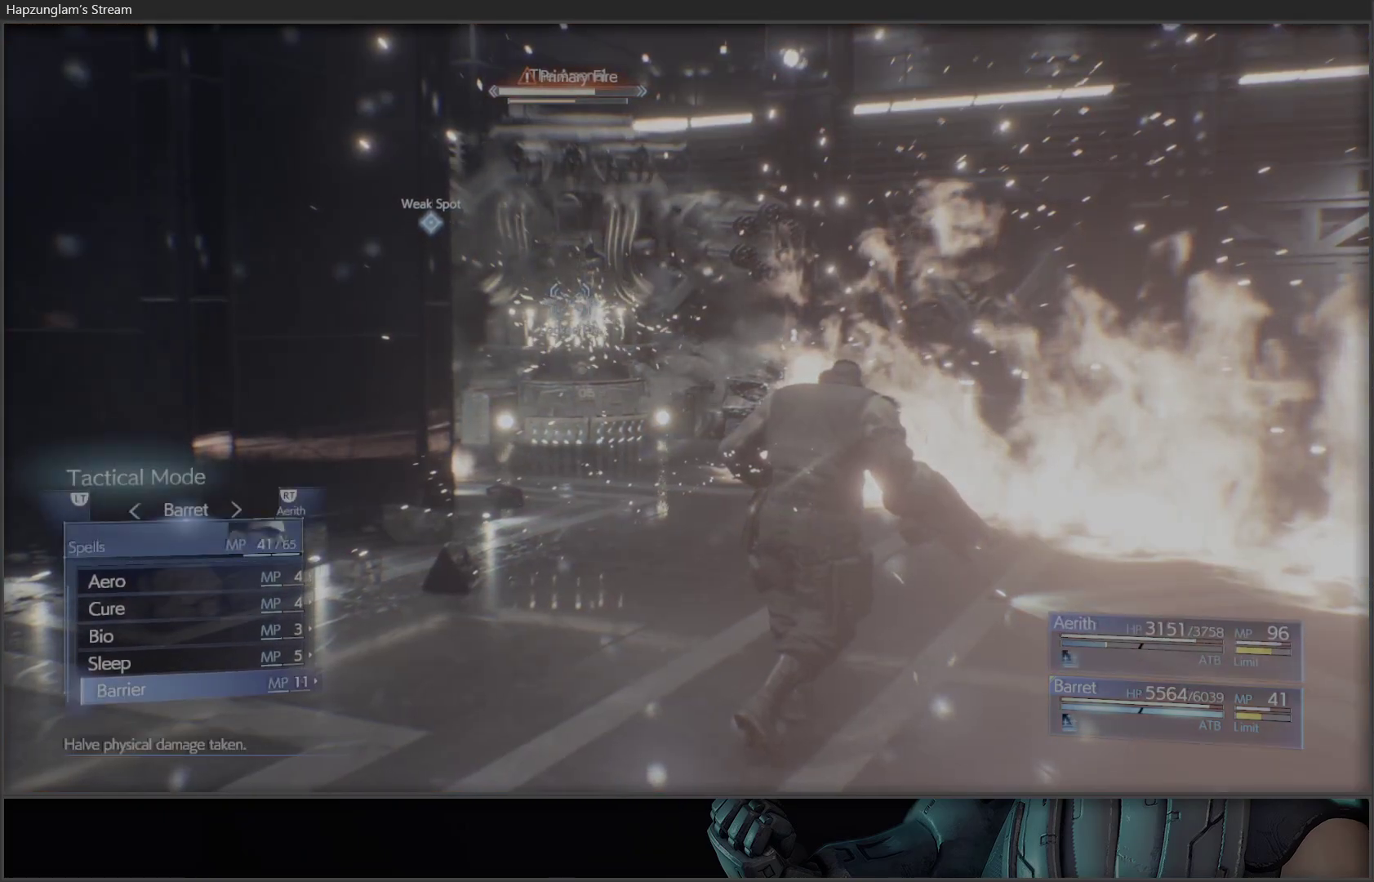
{"buttons": [], "left_stick": "center", "right_stick": "center", "events": [[350, "DPAD_RIGHT", "down"], [500, "DPAD_RIGHT", "up"]]}
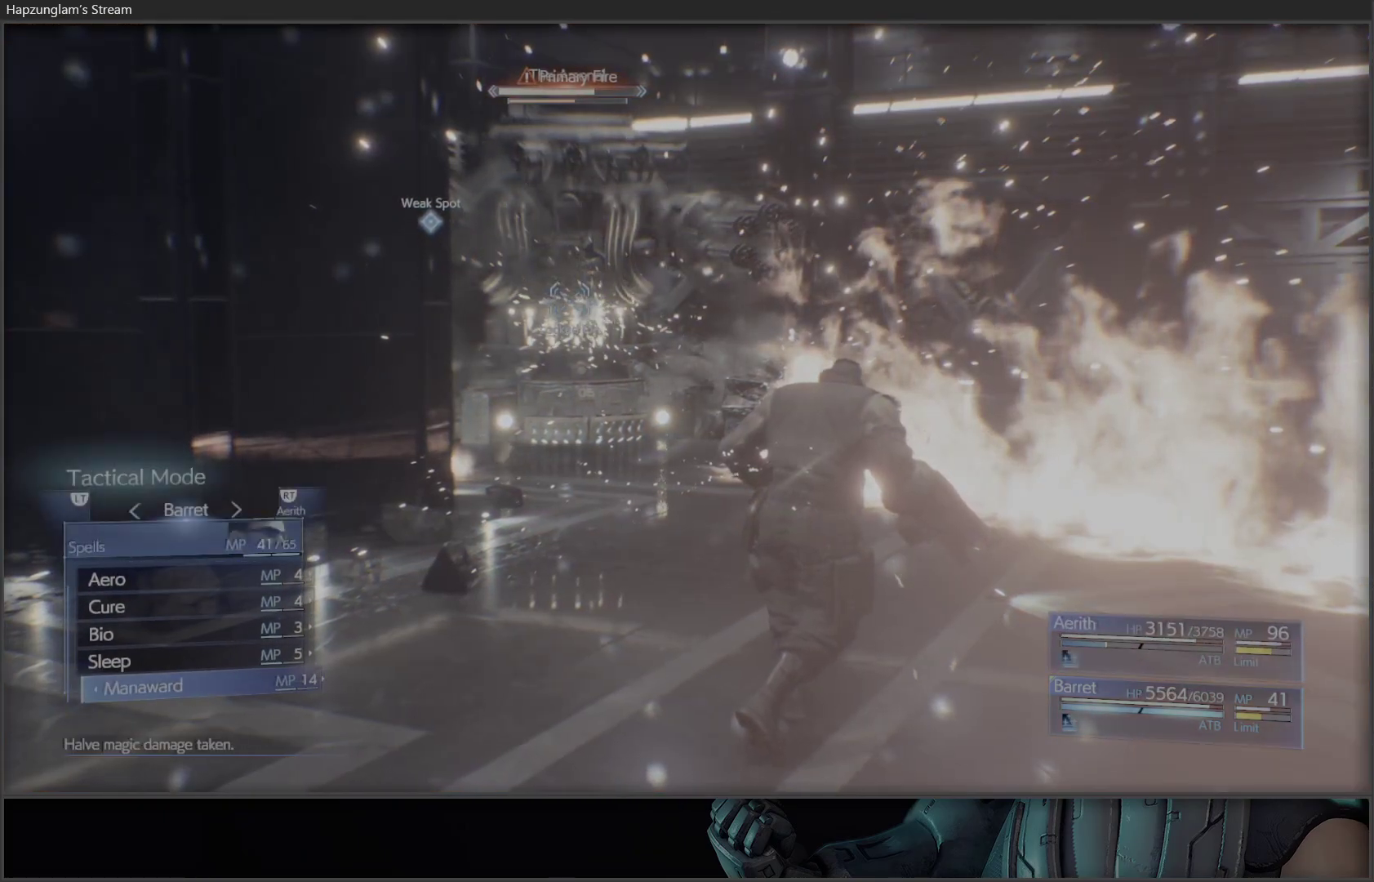
{"buttons": ["DPAD_LEFT"], "left_stick": "center", "right_stick": "center", "events": [[483, "DPAD_LEFT", "down"]]}
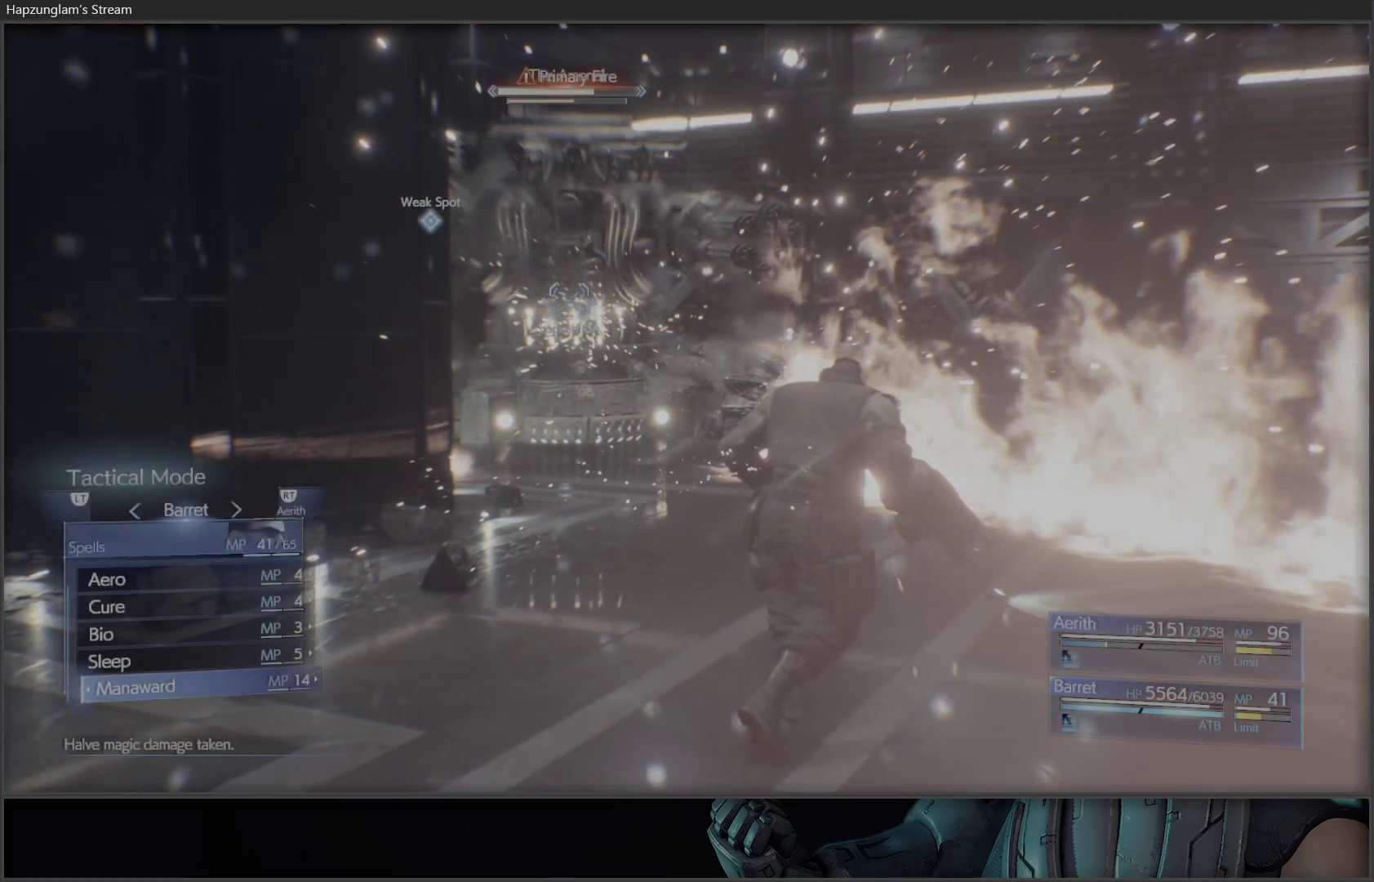
{"buttons": ["DPAD_RIGHT"], "left_stick": "center", "right_stick": "center", "events": [[67, "DPAD_LEFT", "up"], [233, "DPAD_RIGHT", "down"], [333, "DPAD_RIGHT", "up"], [400, "DPAD_RIGHT", "down"]]}
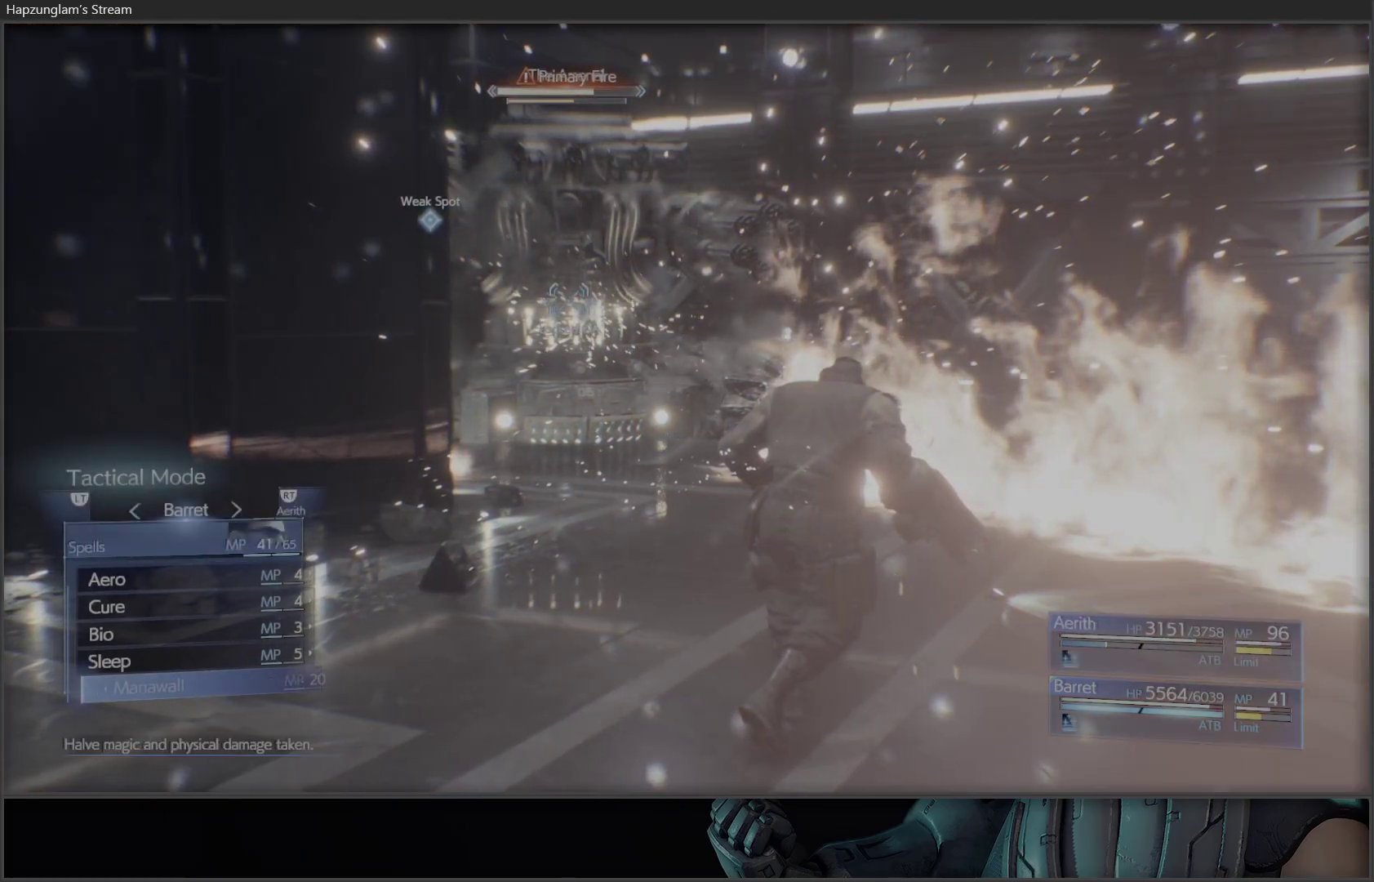
{"buttons": [], "left_stick": "center", "right_stick": "center", "events": [[17, "DPAD_RIGHT", "up"]]}
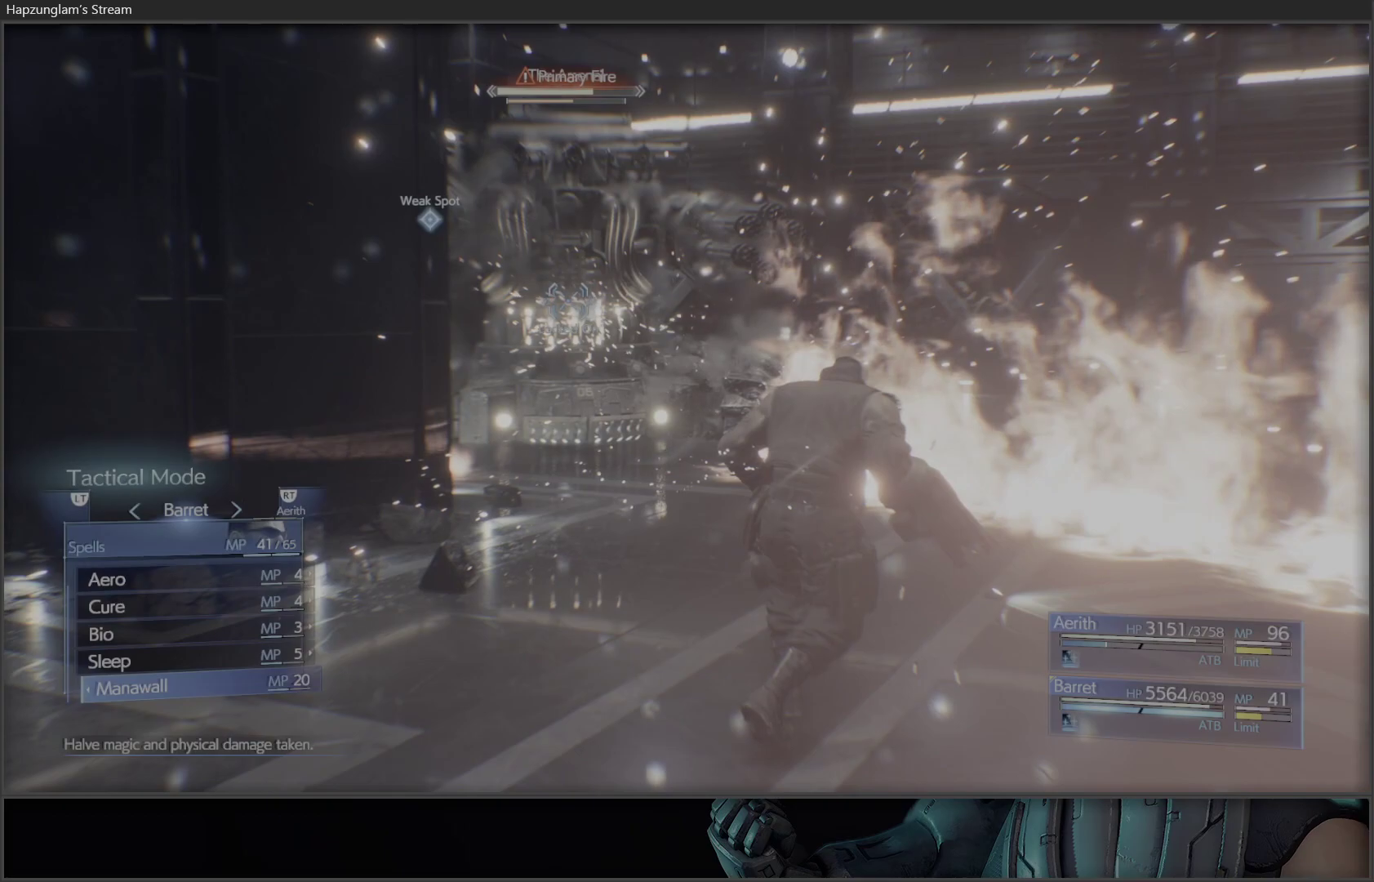
{"buttons": [], "left_stick": "center", "right_stick": "center", "events": []}
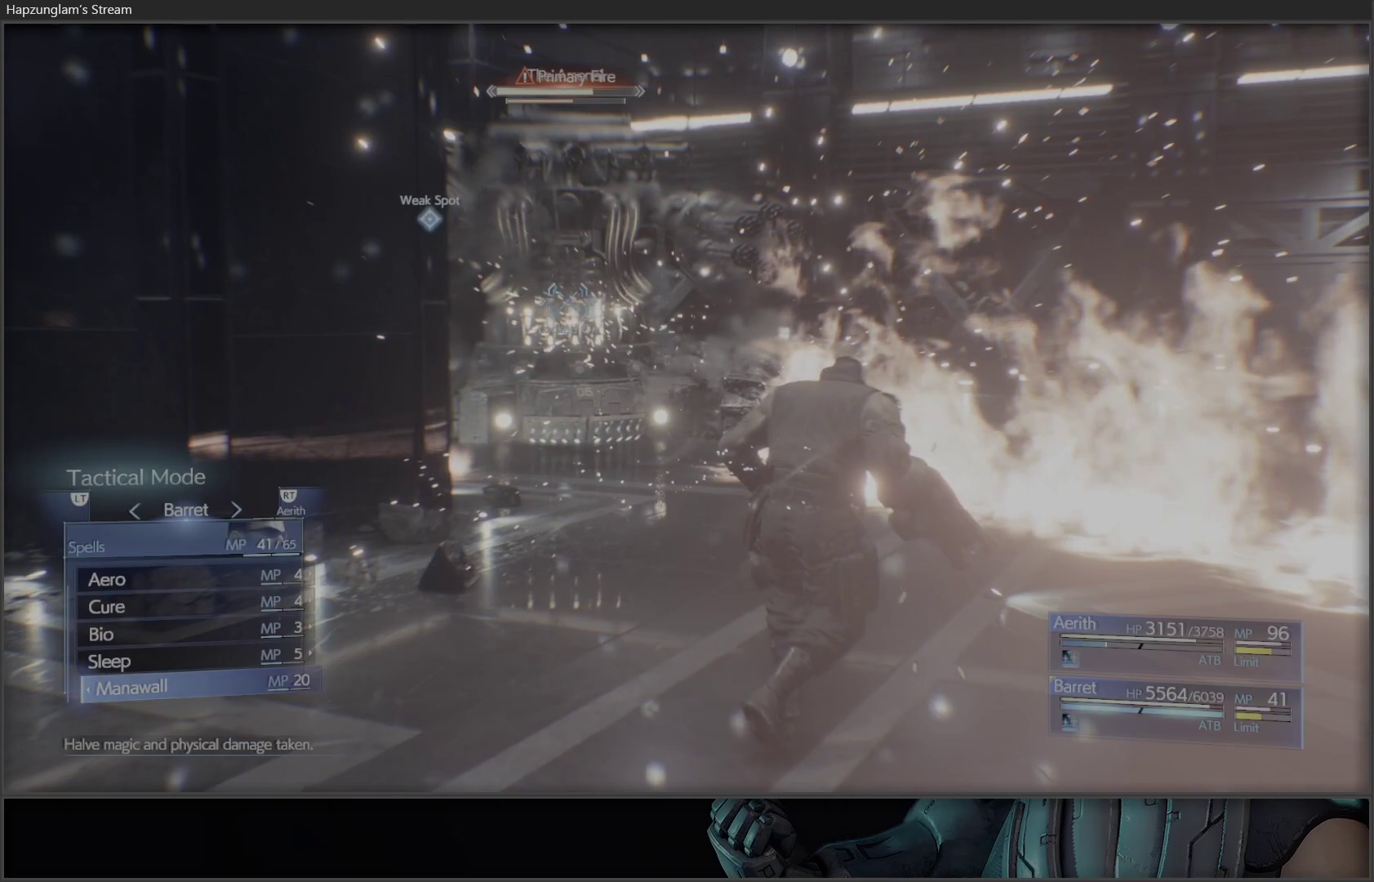
{"buttons": [], "left_stick": "center", "right_stick": "center", "events": [[33, "DPAD_LEFT", "down"], [133, "DPAD_LEFT", "up"], [167, "DPAD_LEFT", "down"], [283, "DPAD_LEFT", "up"]]}
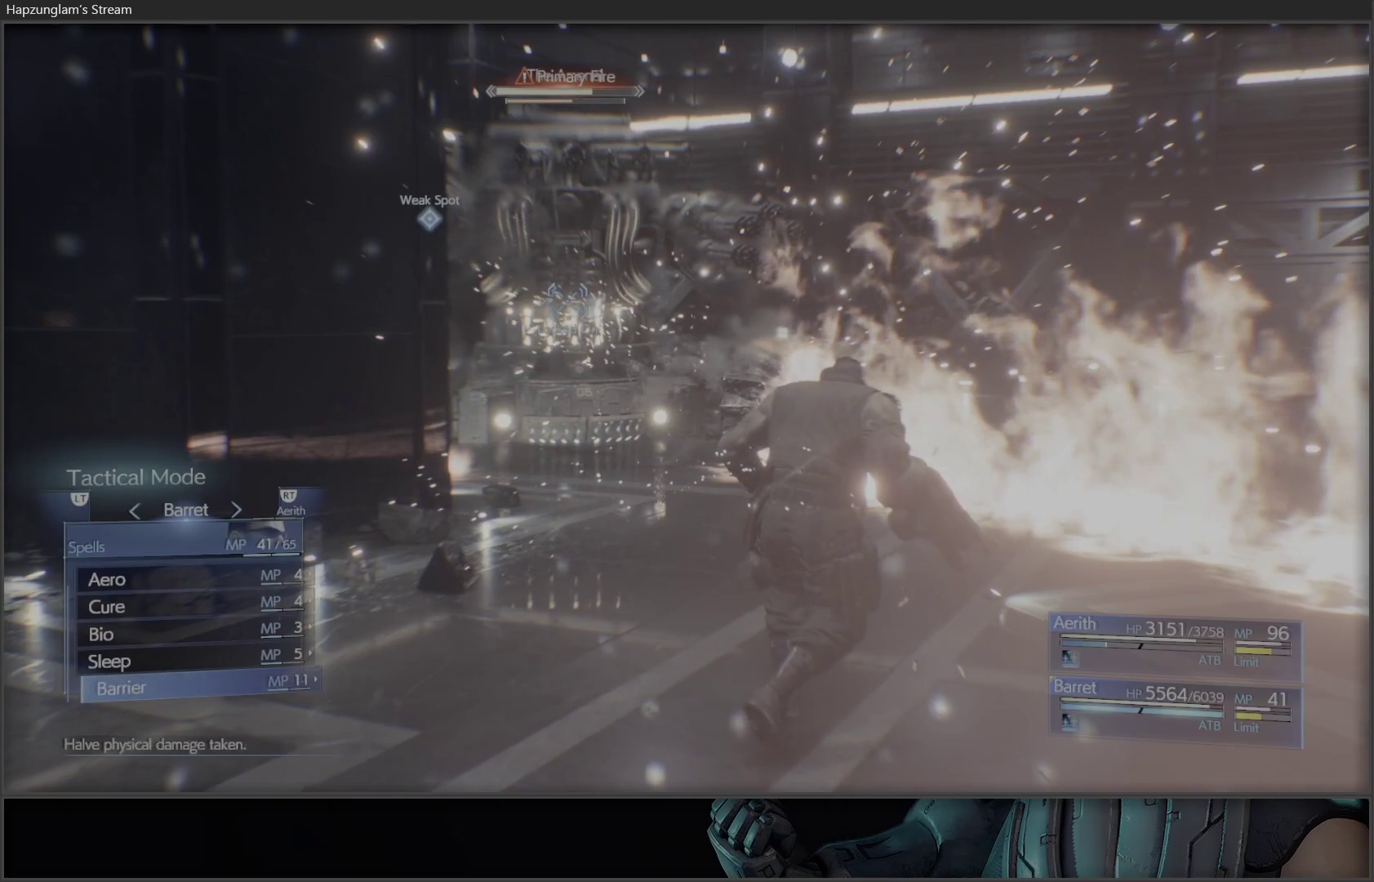
{"buttons": [], "left_stick": "center", "right_stick": "center", "events": [[50, "DPAD_UP", "down"], [117, "DPAD_UP", "up"], [183, "DPAD_UP", "down"], [283, "DPAD_UP", "up"]]}
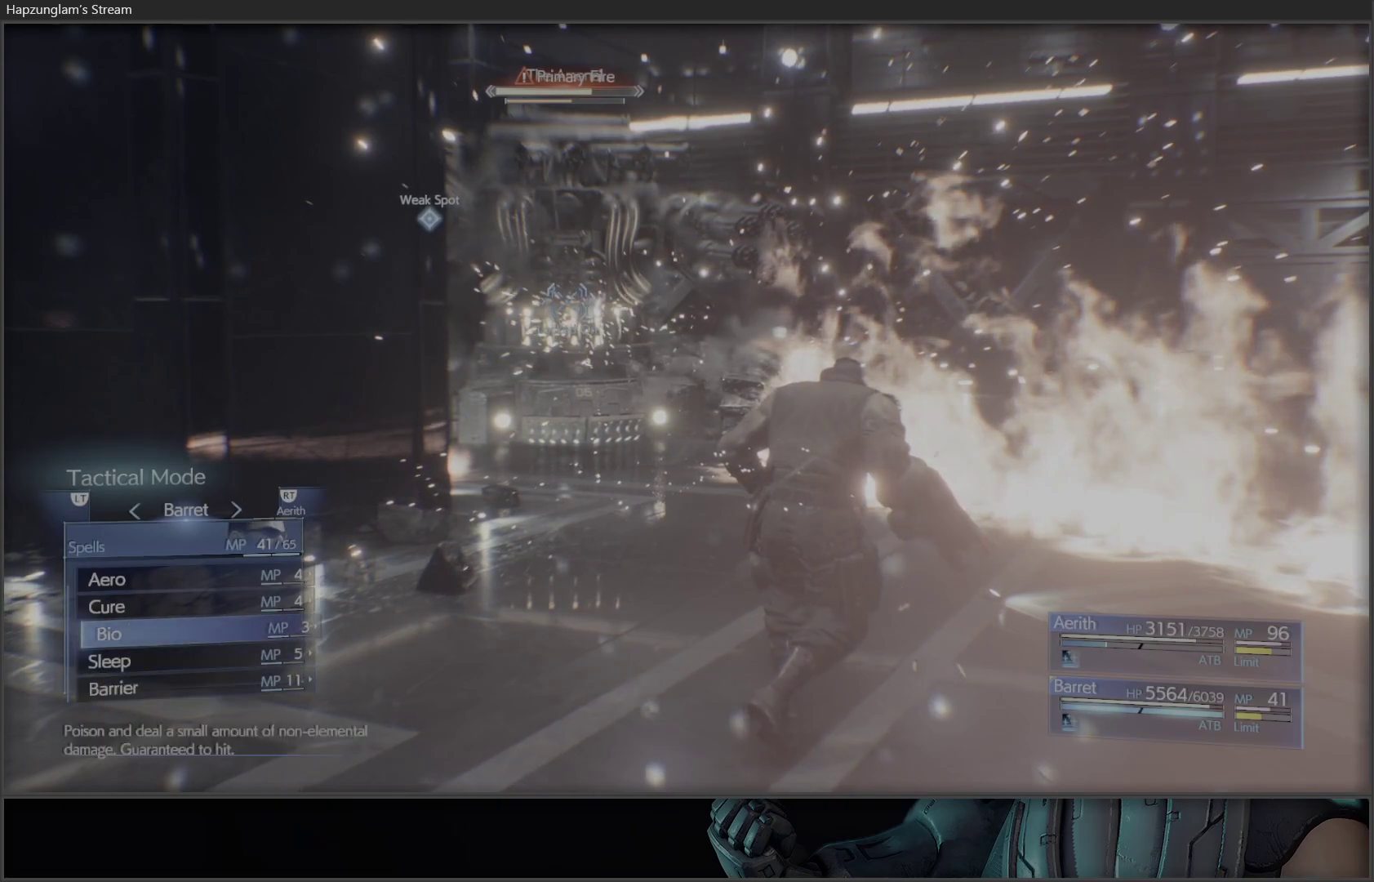
{"buttons": [], "left_stick": "center", "right_stick": "center", "events": []}
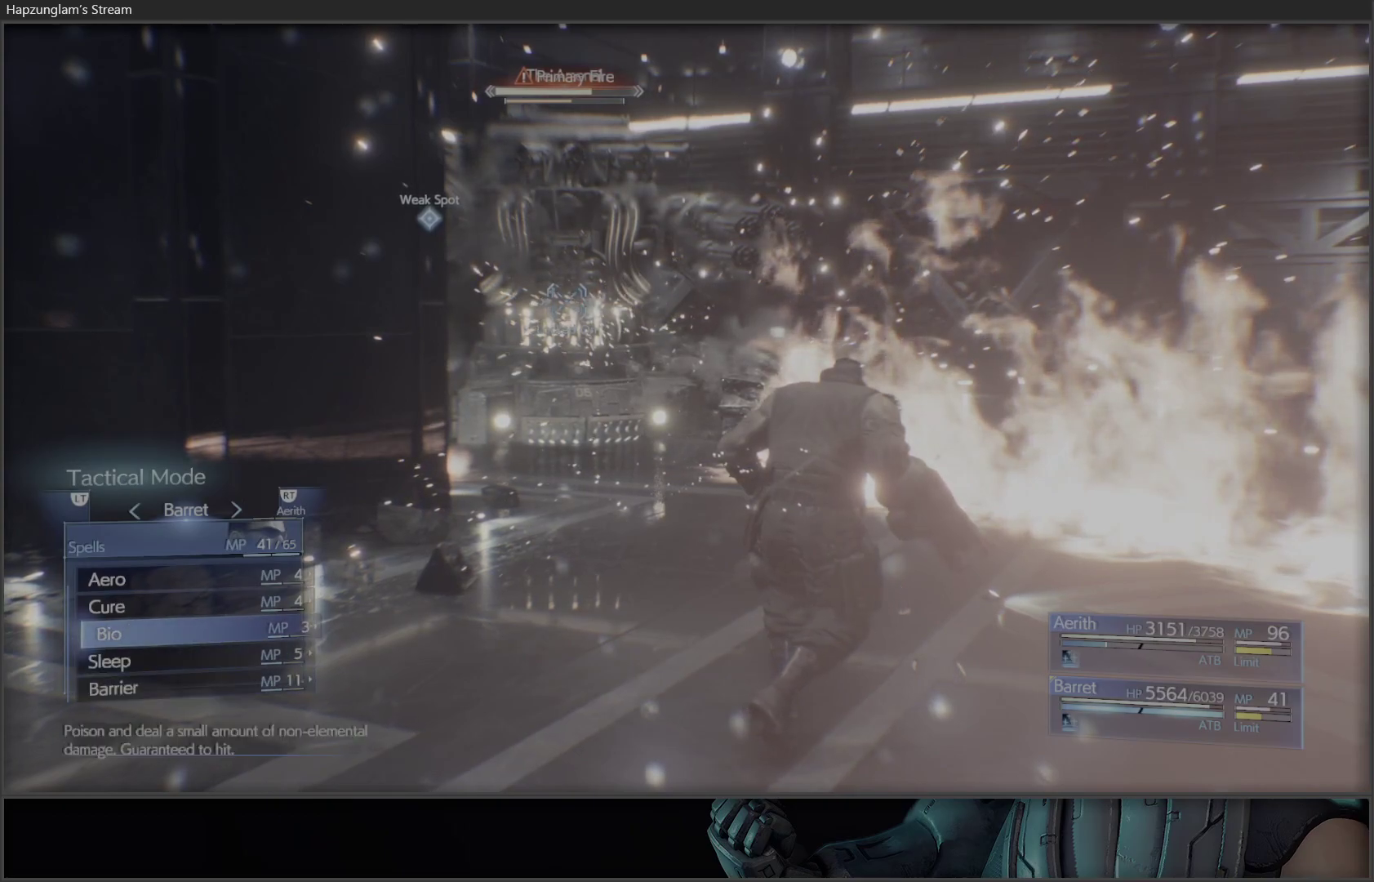
{"buttons": [], "left_stick": "center", "right_stick": "center", "events": []}
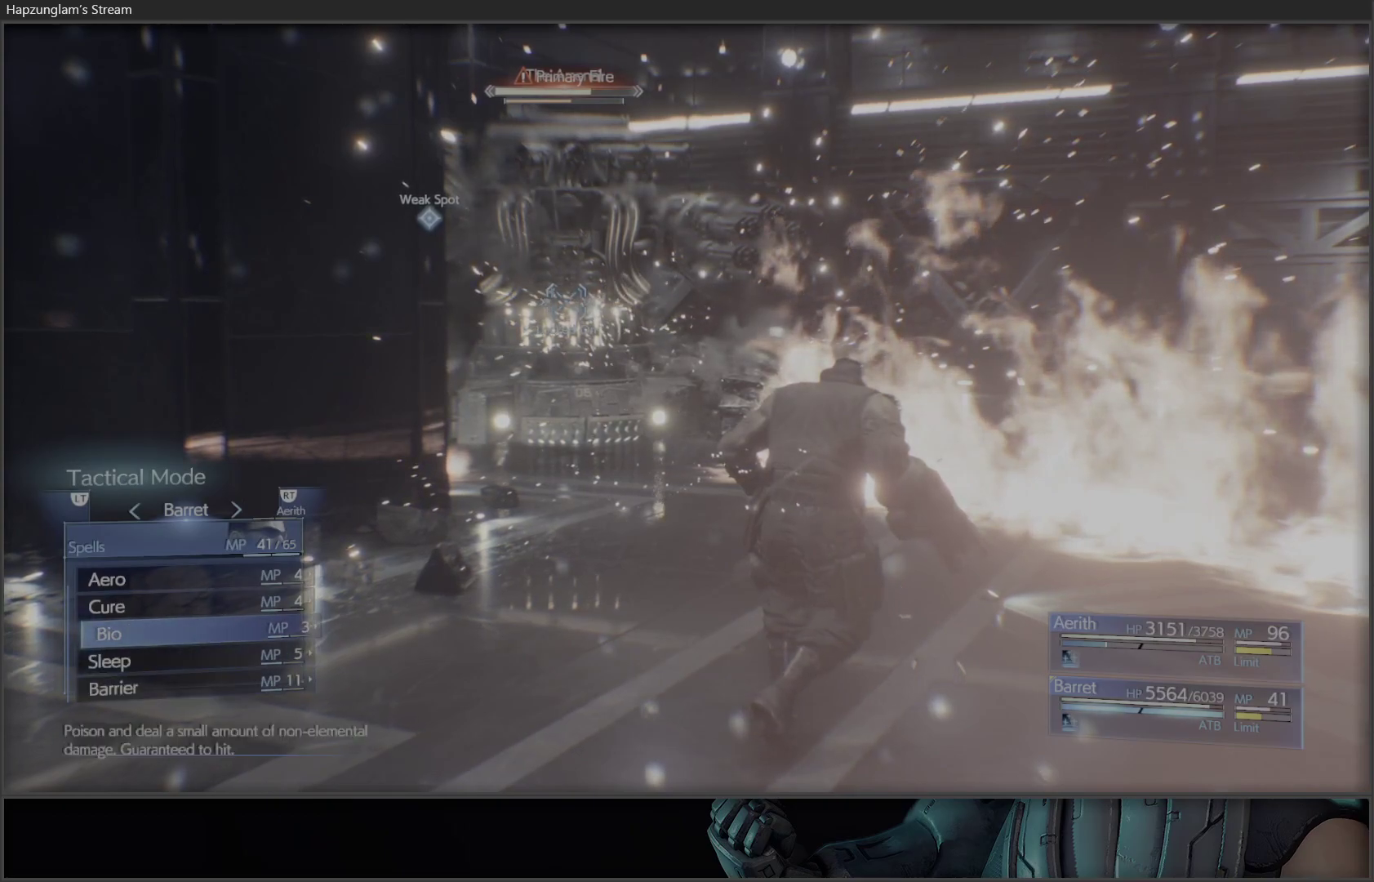
{"buttons": [], "left_stick": "center", "right_stick": "center", "events": [[100, "DPAD_RIGHT", "down"], [167, "DPAD_RIGHT", "up"], [250, "DPAD_RIGHT", "down"], [333, "DPAD_RIGHT", "up"], [400, "DPAD_RIGHT", "down"], [500, "DPAD_RIGHT", "up"]]}
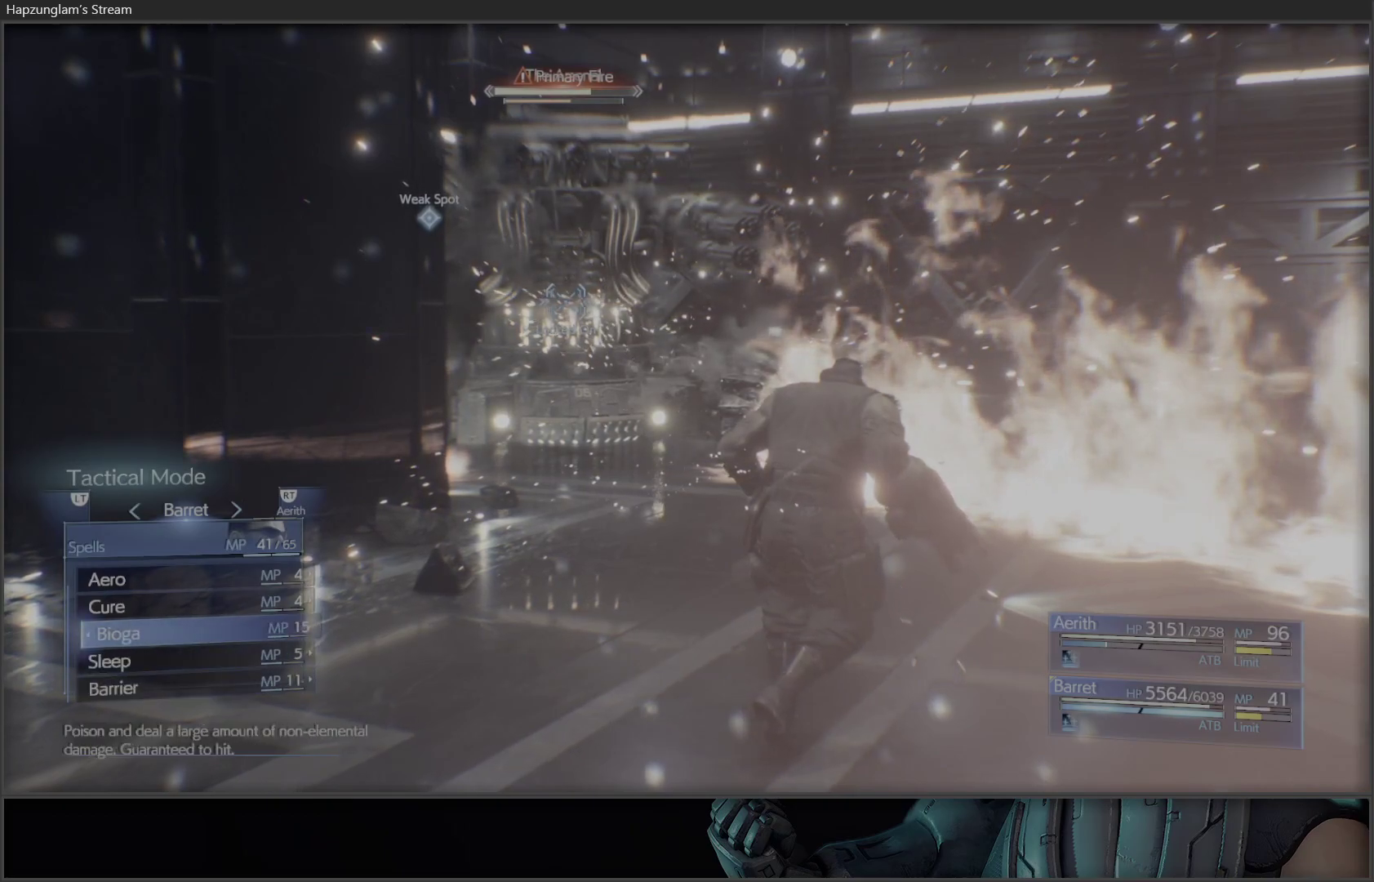
{"buttons": [], "left_stick": "center", "right_stick": "center", "events": []}
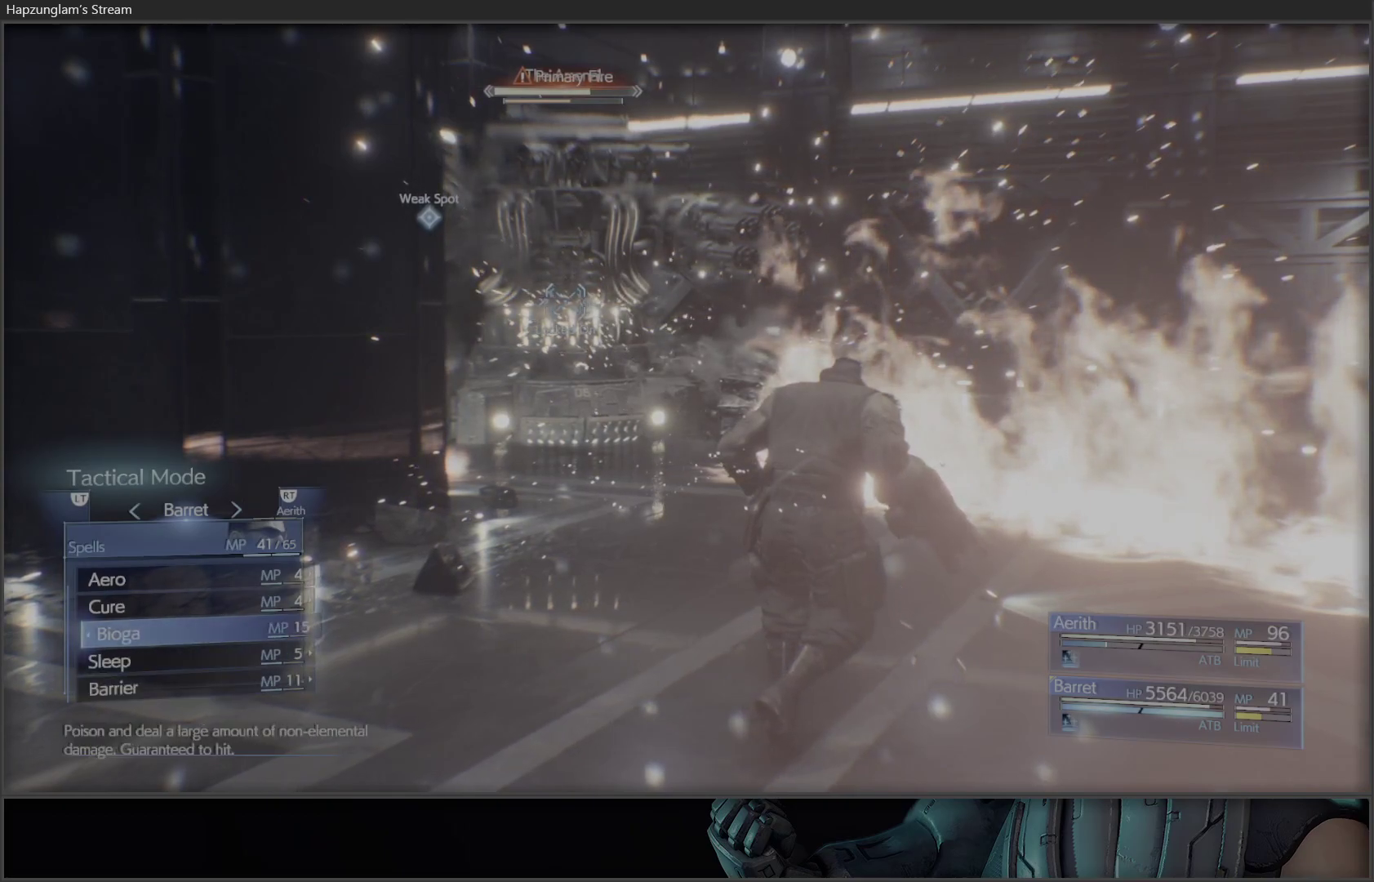
{"buttons": [], "left_stick": "center", "right_stick": "center", "events": []}
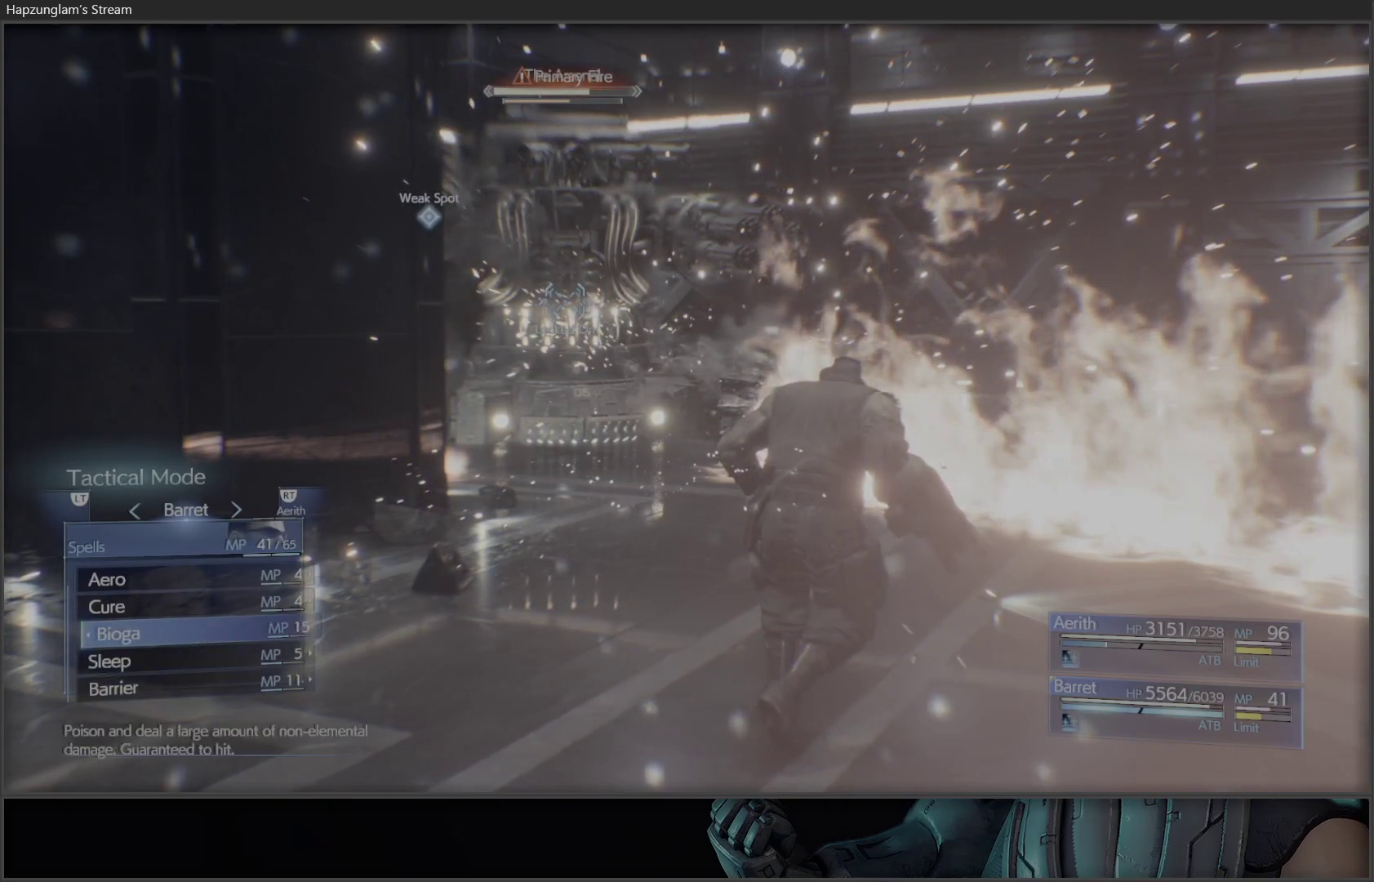
{"buttons": [], "left_stick": "center", "right_stick": "center", "events": [[17, "A", "down"], [133, "A", "up"]]}
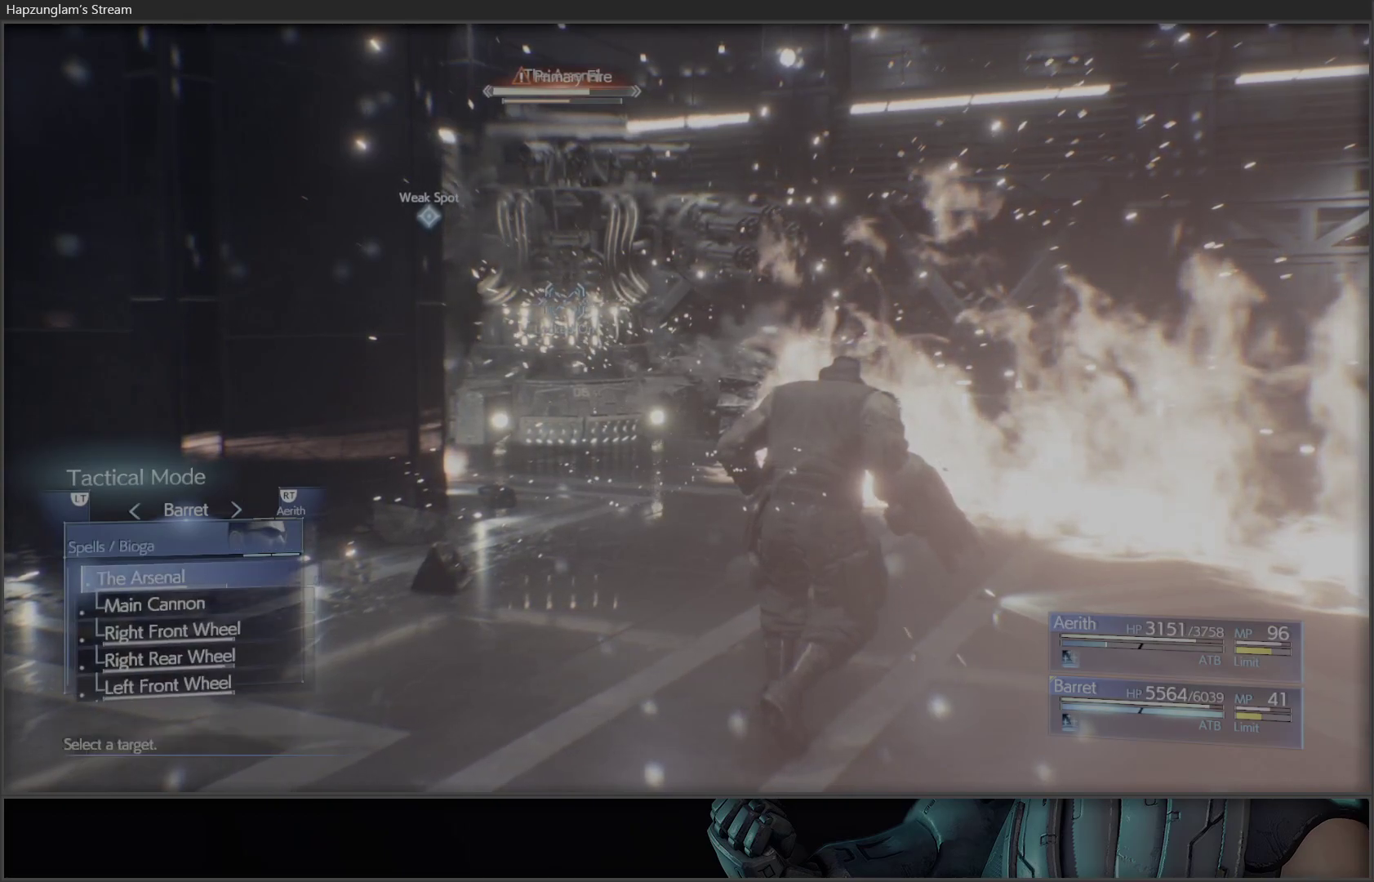
{"buttons": [], "left_stick": "center", "right_stick": "center", "events": []}
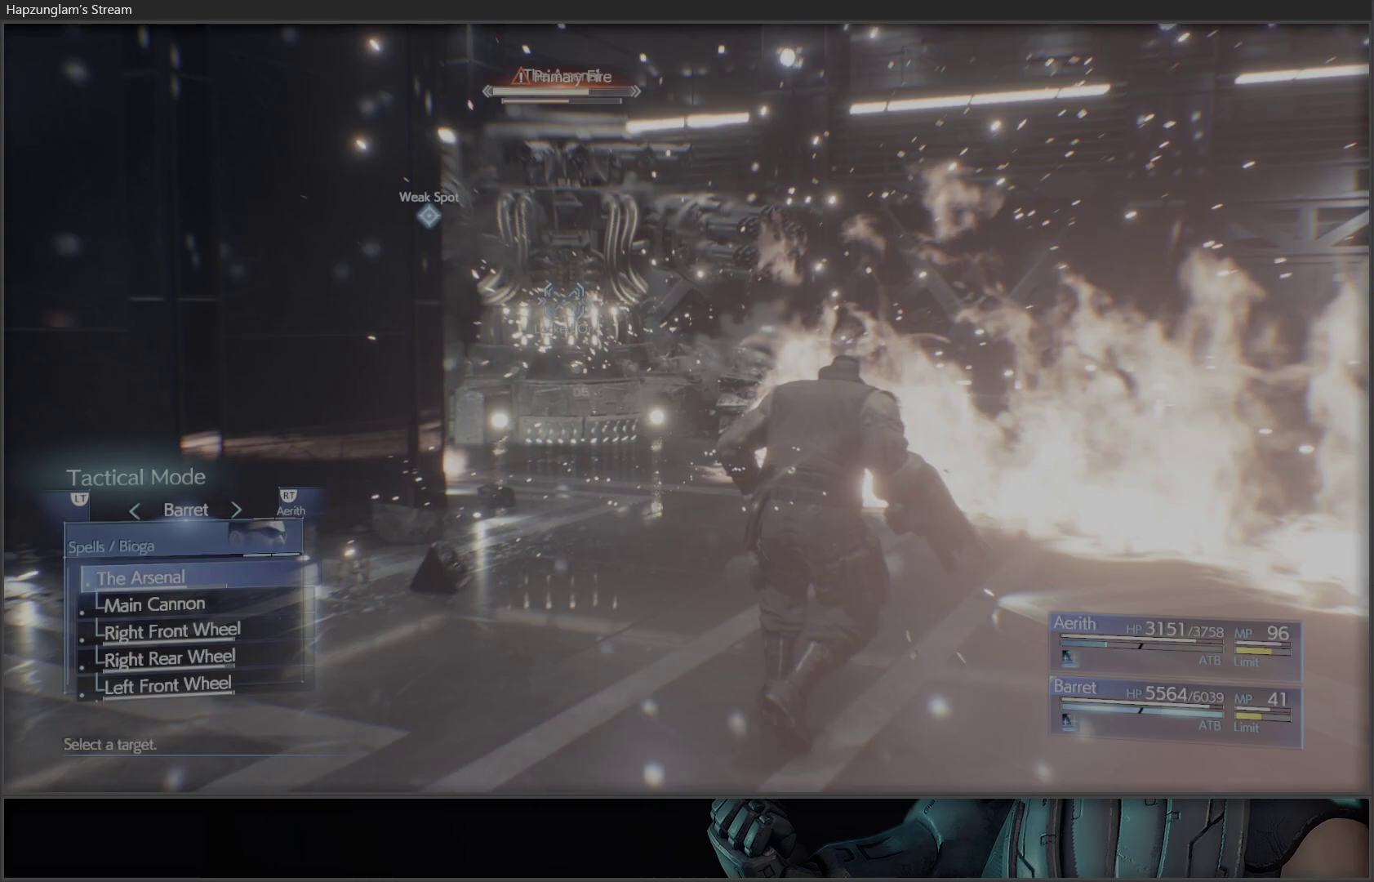
{"buttons": [], "left_stick": "center", "right_stick": "center", "events": []}
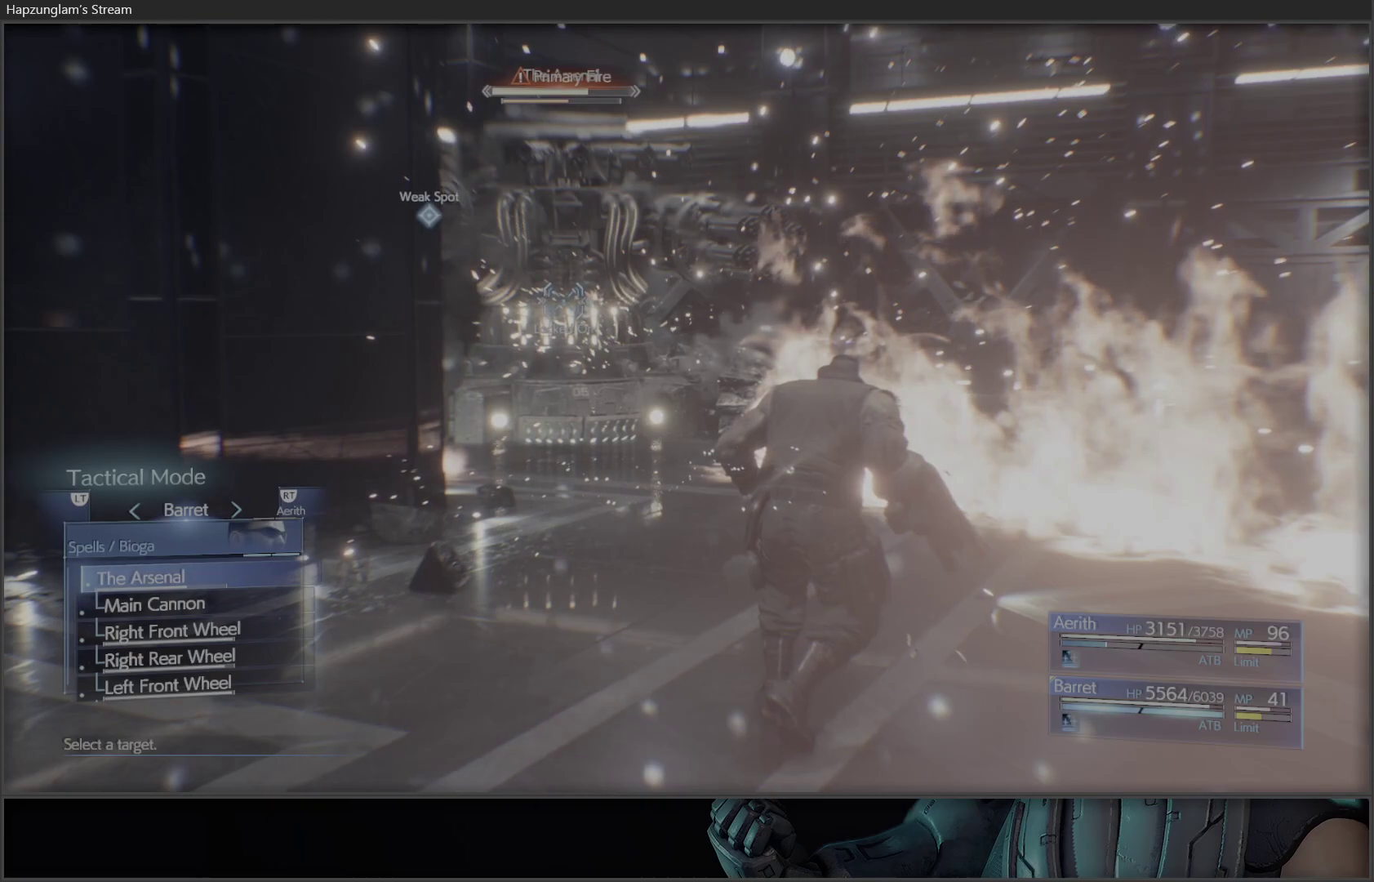
{"buttons": [], "left_stick": "center", "right_stick": "center", "events": []}
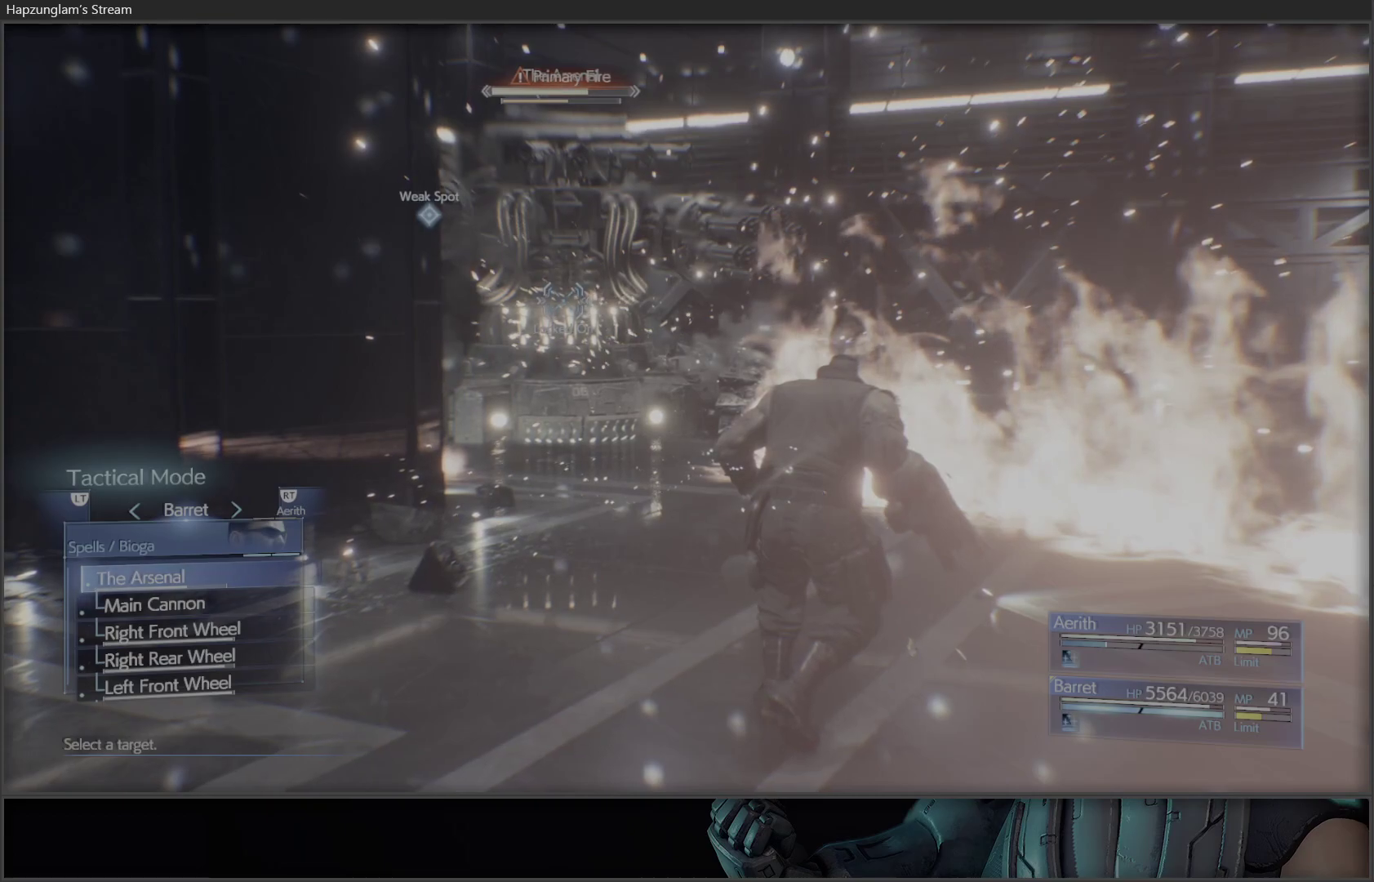
{"buttons": [], "left_stick": "center", "right_stick": "center", "events": []}
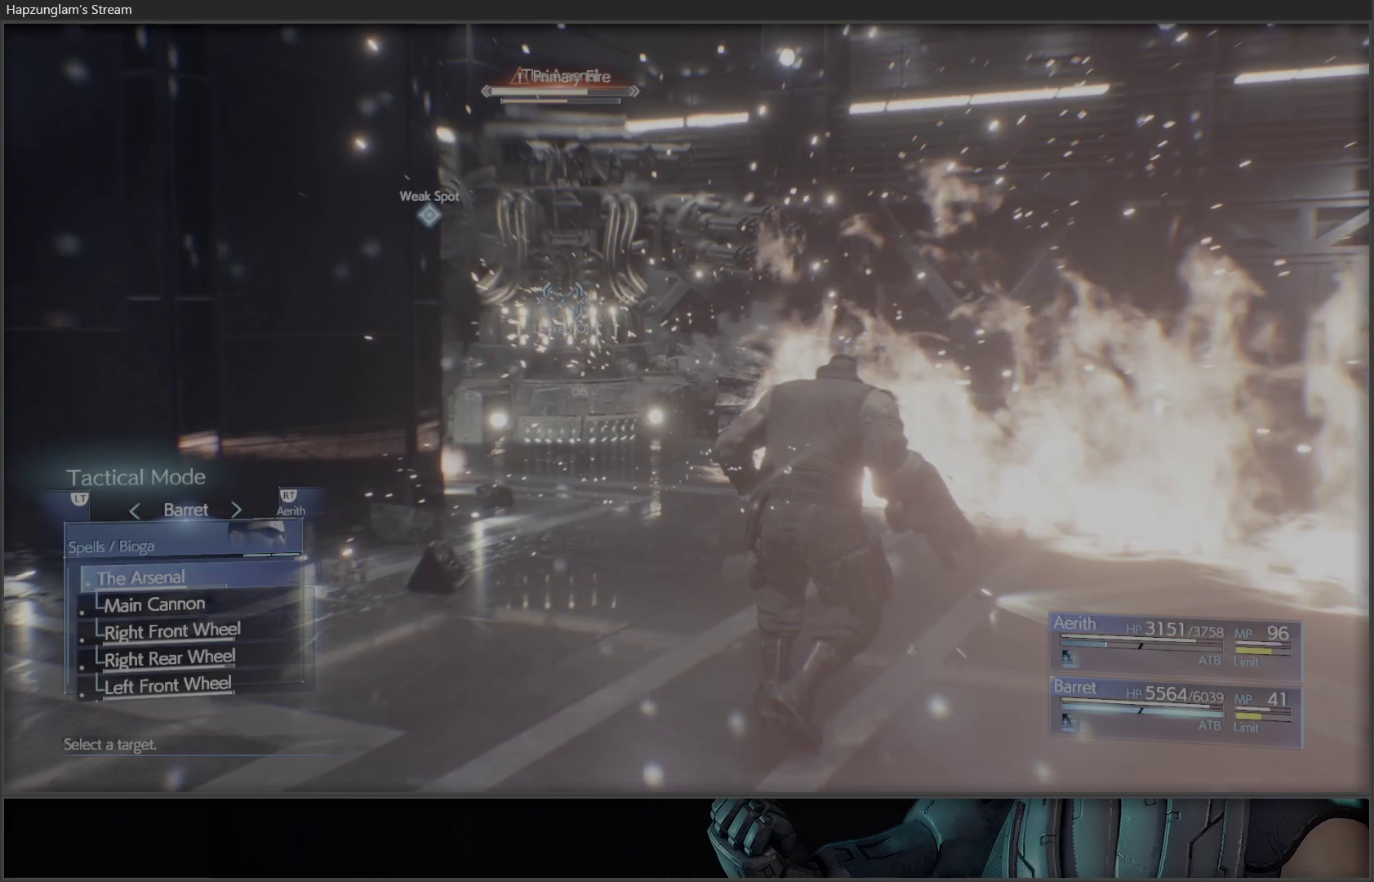
{"buttons": [], "left_stick": "center", "right_stick": "center", "events": [[217, "A", "down"], [367, "A", "up"]]}
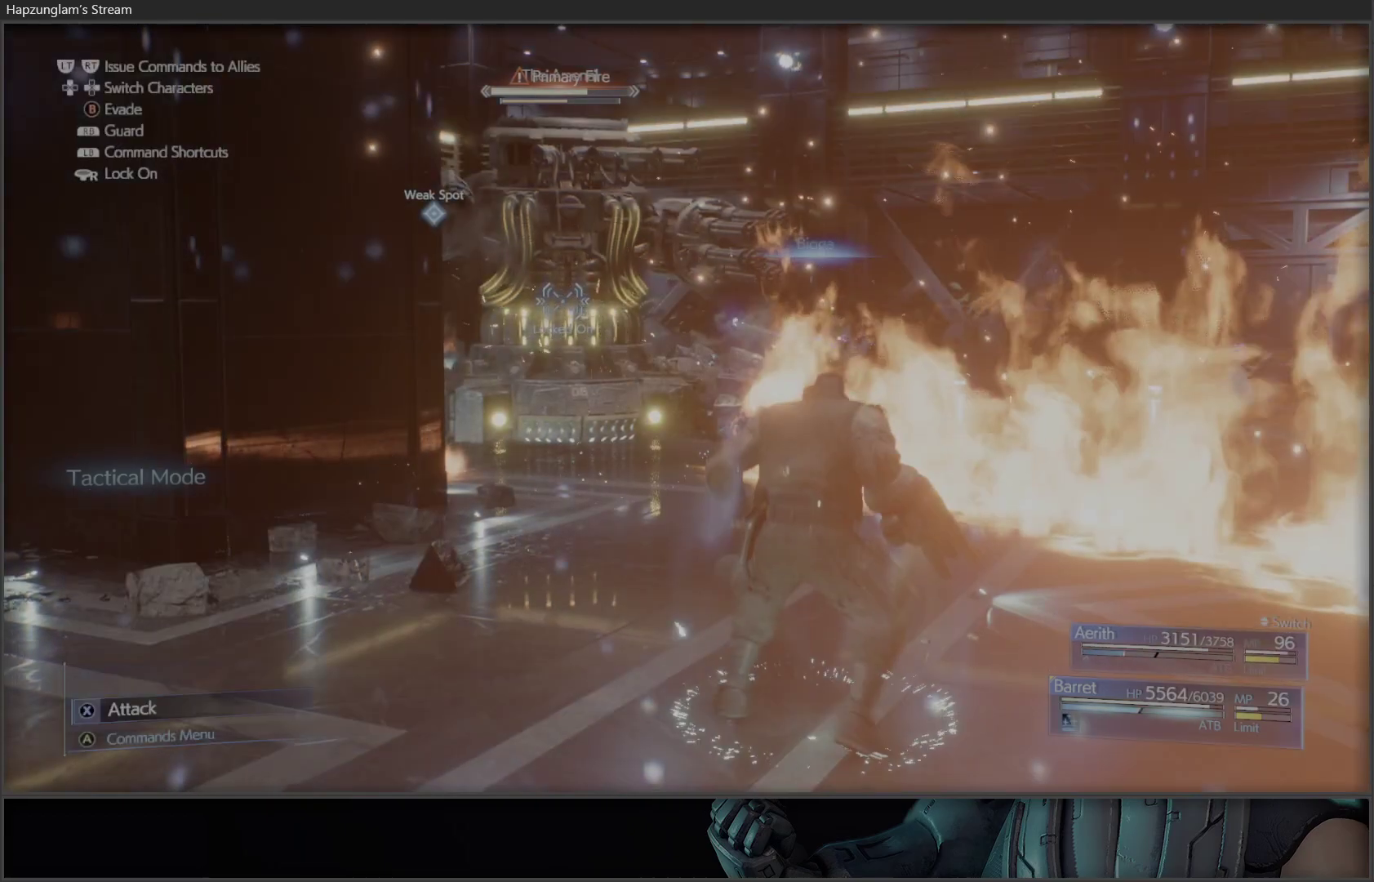
{"buttons": [], "left_stick": "center", "right_stick": "center", "events": []}